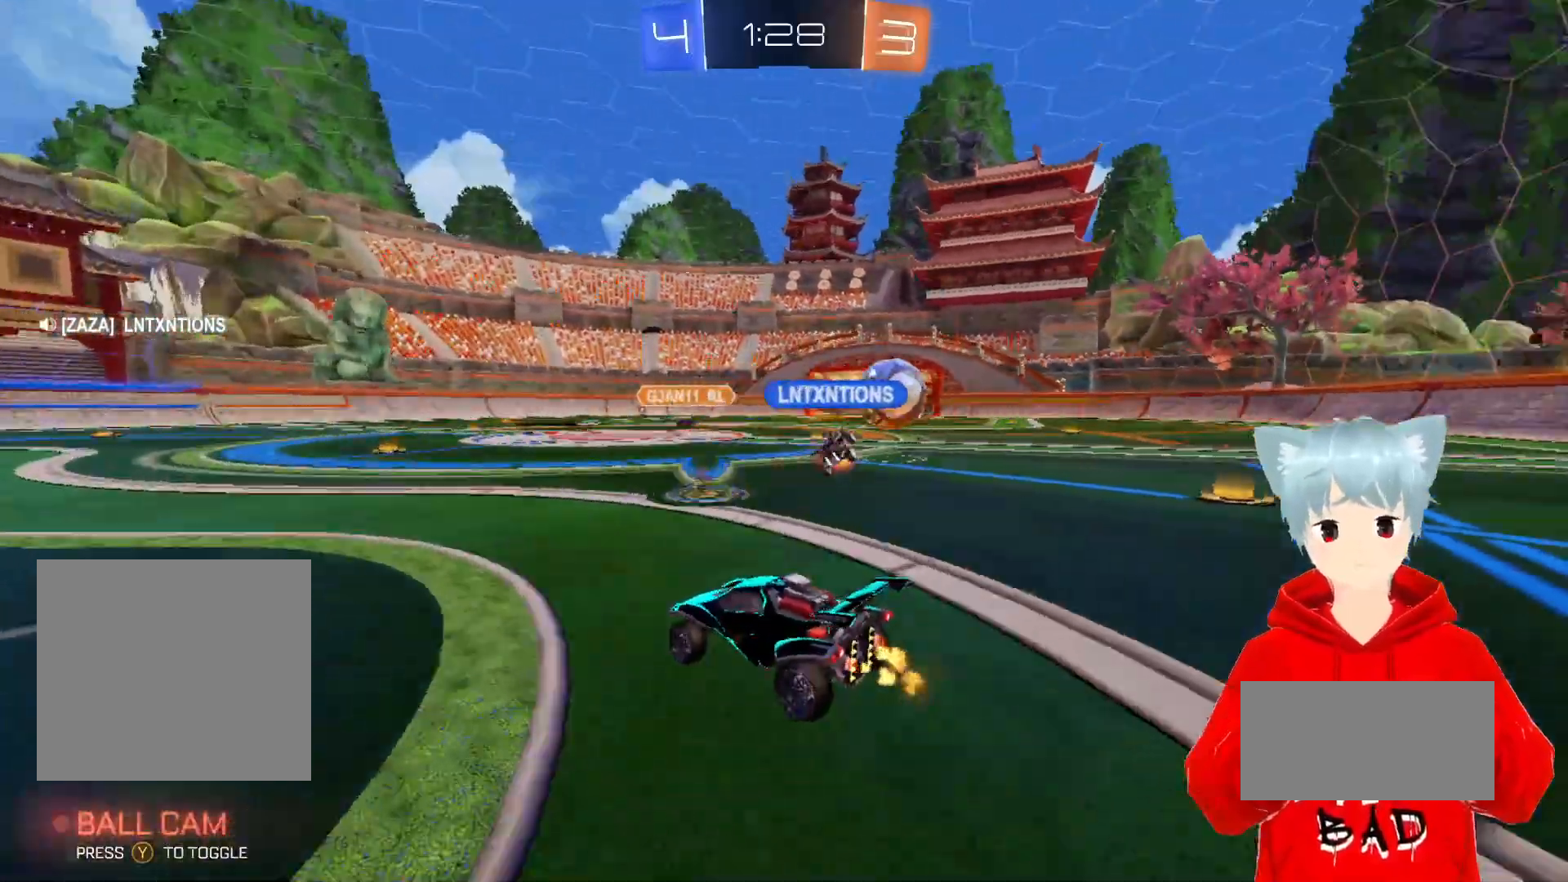
Gameplay with a controller (Xbox layout); each line is a JSON object with the inputs held at the frame after it. "events" lists button and stick changes between this image and that frame as [ms after this image, input, new state], when the widget could be followed in between.
{"buttons": ["Y", "R2"], "left_stick": "center", "right_stick": "center", "events": [[350, "left_stick", "right"], [417, "Y", "down"], [483, "left_stick", "center"]]}
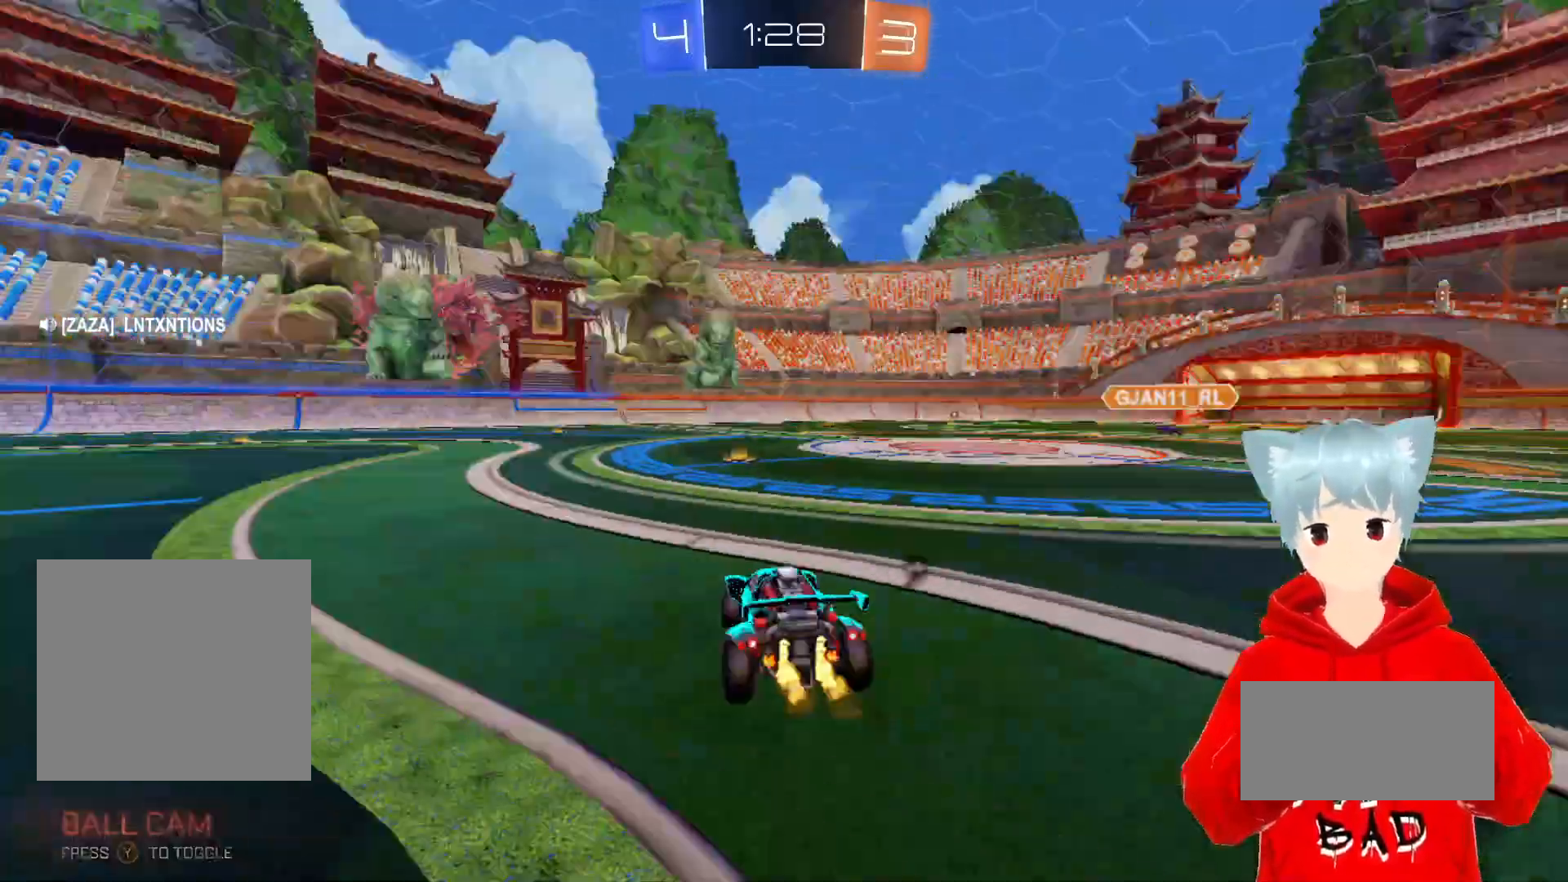
{"buttons": ["R2"], "left_stick": "center", "right_stick": "center", "events": [[33, "Y", "up"]]}
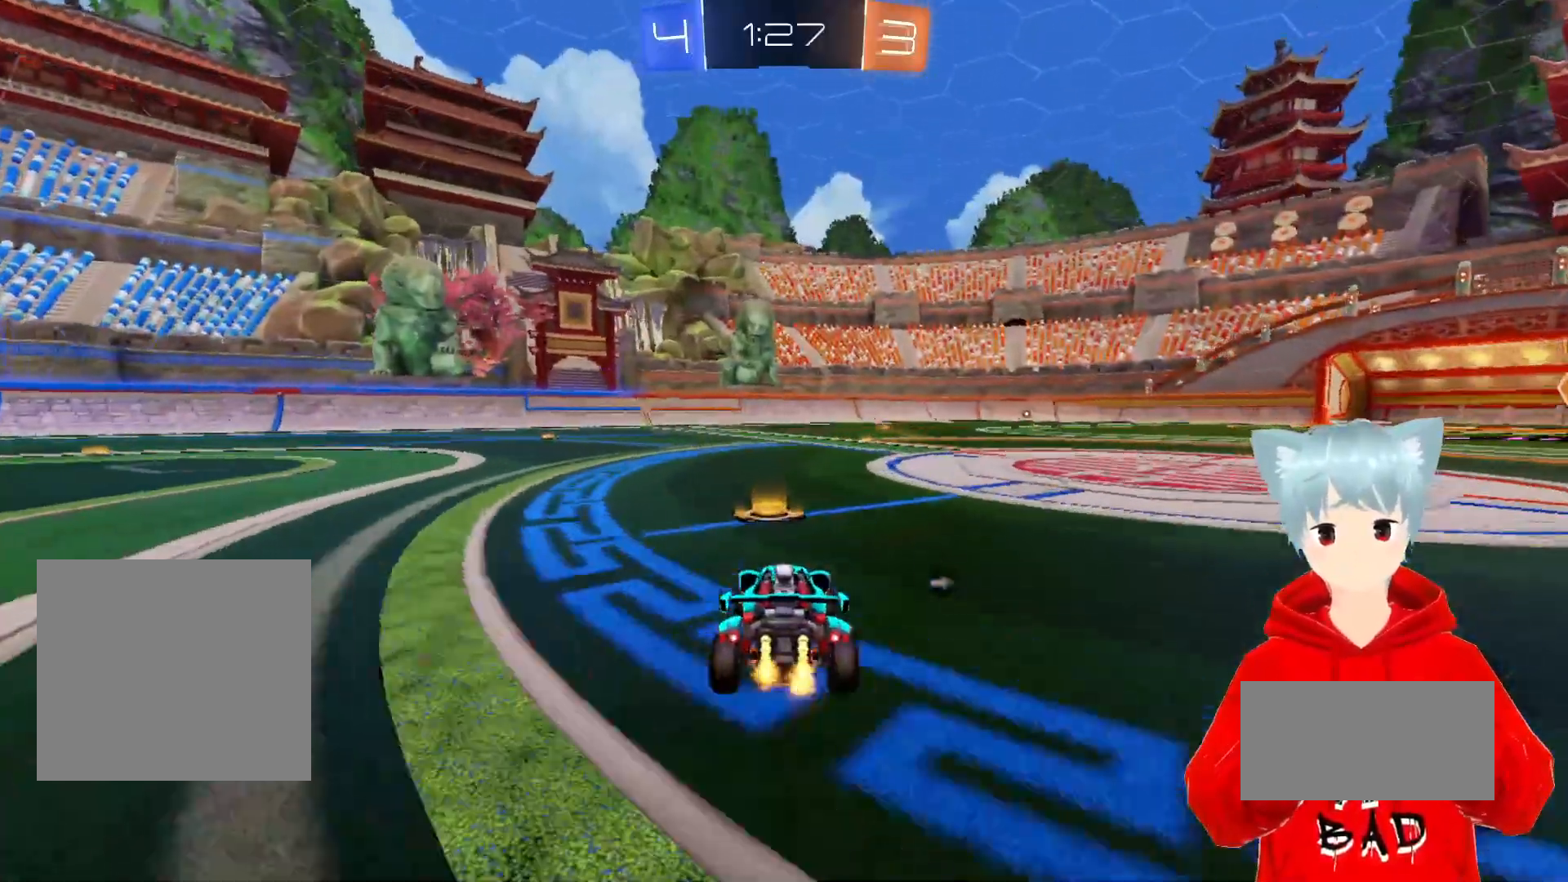
{"buttons": ["L1", "R2"], "left_stick": "down-left", "right_stick": "center", "events": [[33, "X", "down"], [117, "X", "up"], [117, "left_stick", "up-left"], [150, "L1", "down"], [183, "X", "down"], [183, "left_stick", "left"], [400, "X", "up"], [433, "left_stick", "down-left"]]}
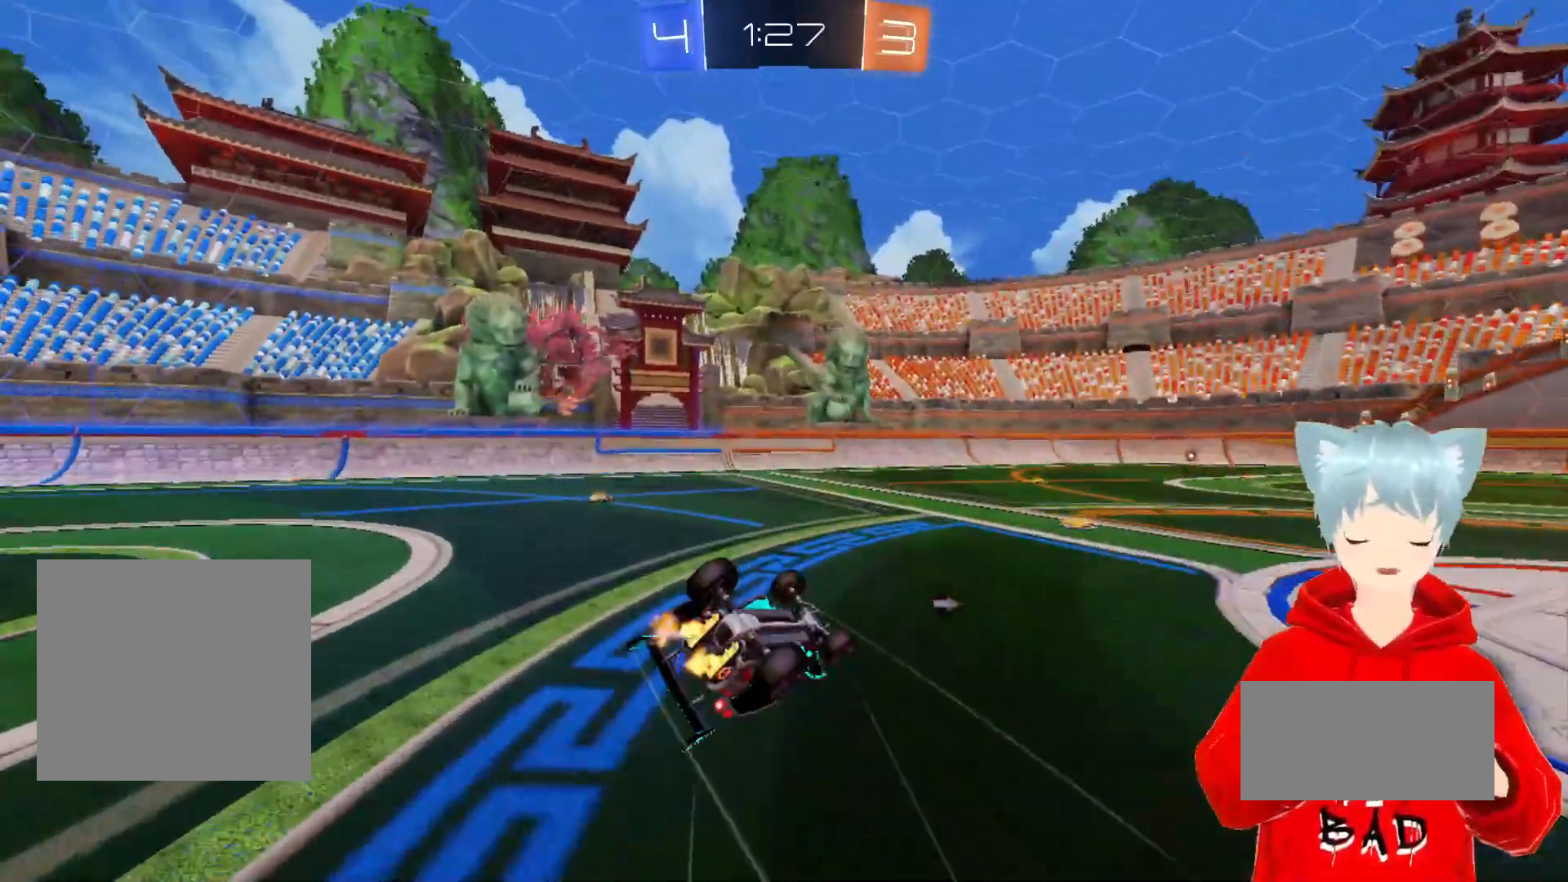
{"buttons": ["R2"], "left_stick": "down-left", "right_stick": "center", "events": [[67, "L1", "up"], [133, "Y", "down"], [283, "Y", "up"]]}
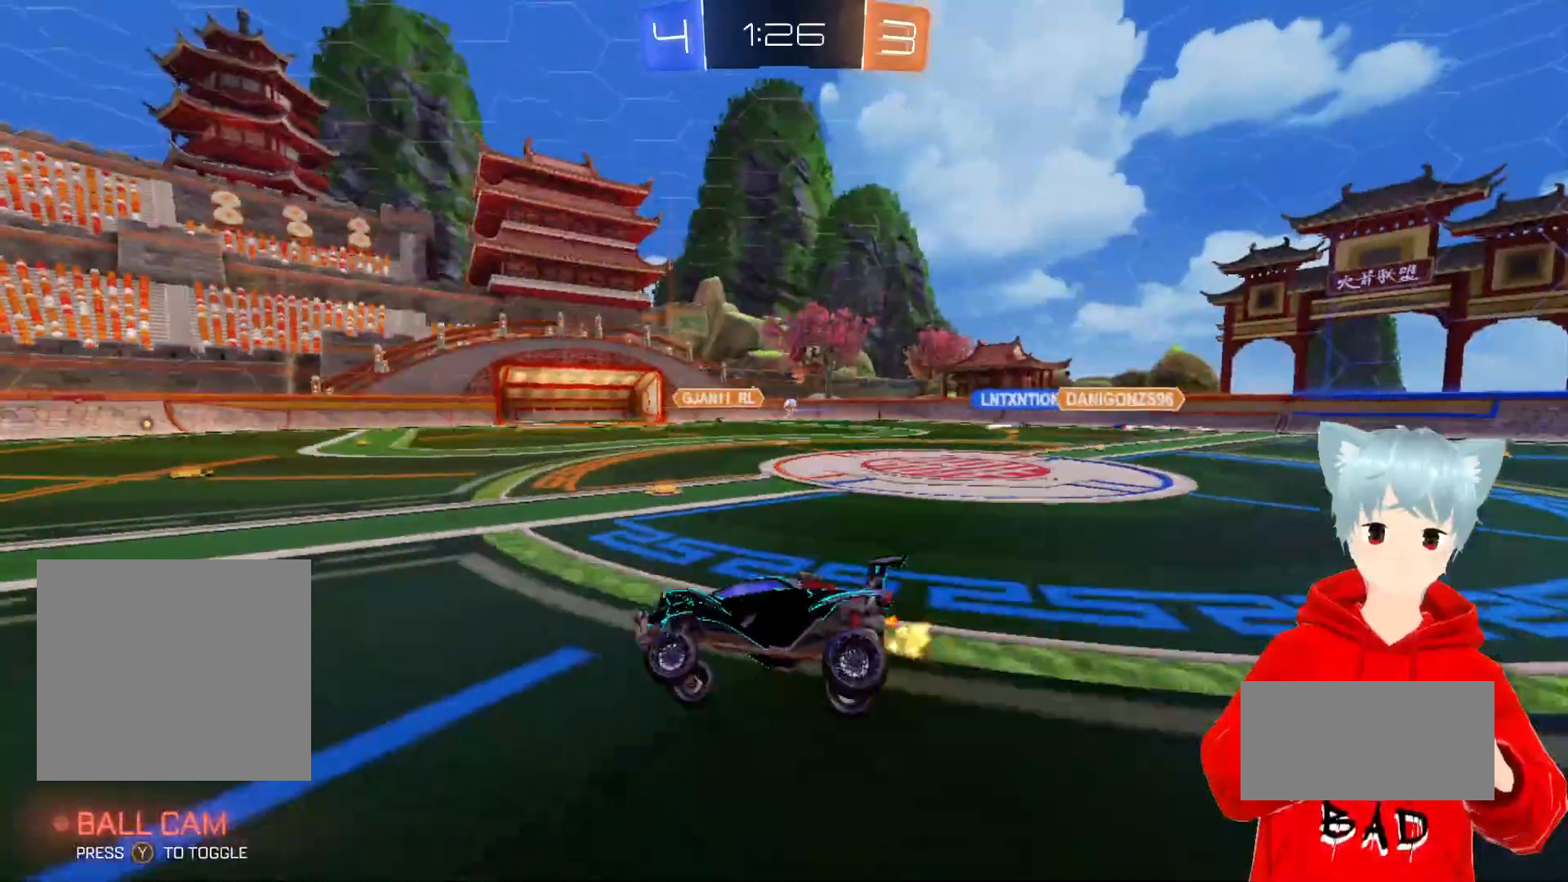
{"buttons": ["R2"], "left_stick": "center", "right_stick": "center", "events": [[183, "left_stick", "center"]]}
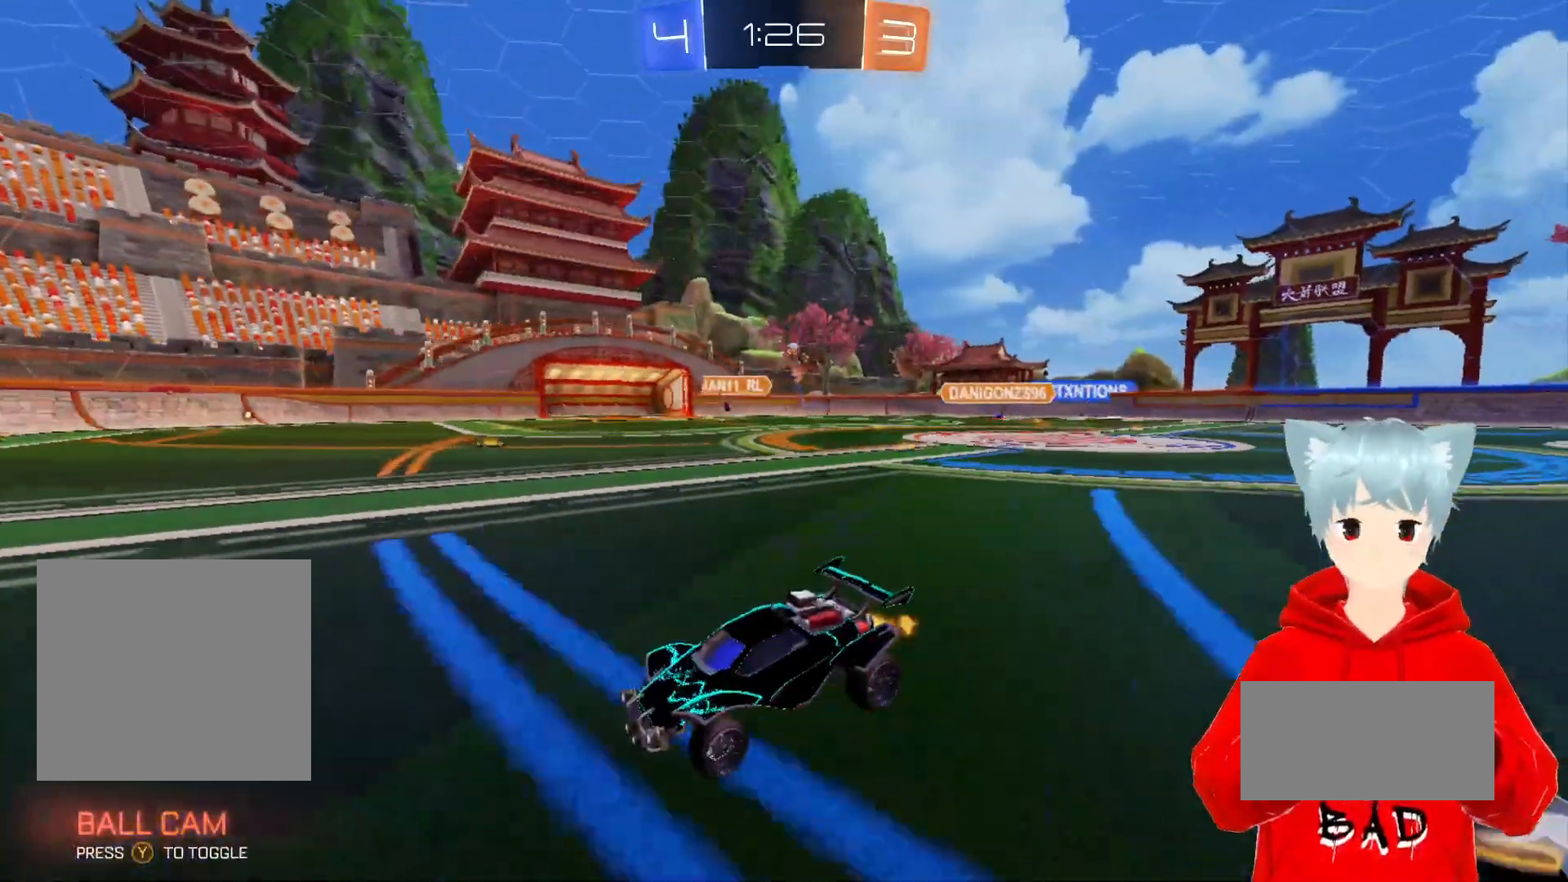
{"buttons": ["R2"], "left_stick": "right", "right_stick": "center", "events": [[167, "left_stick", "right"], [317, "left_stick", "center"], [417, "left_stick", "right"]]}
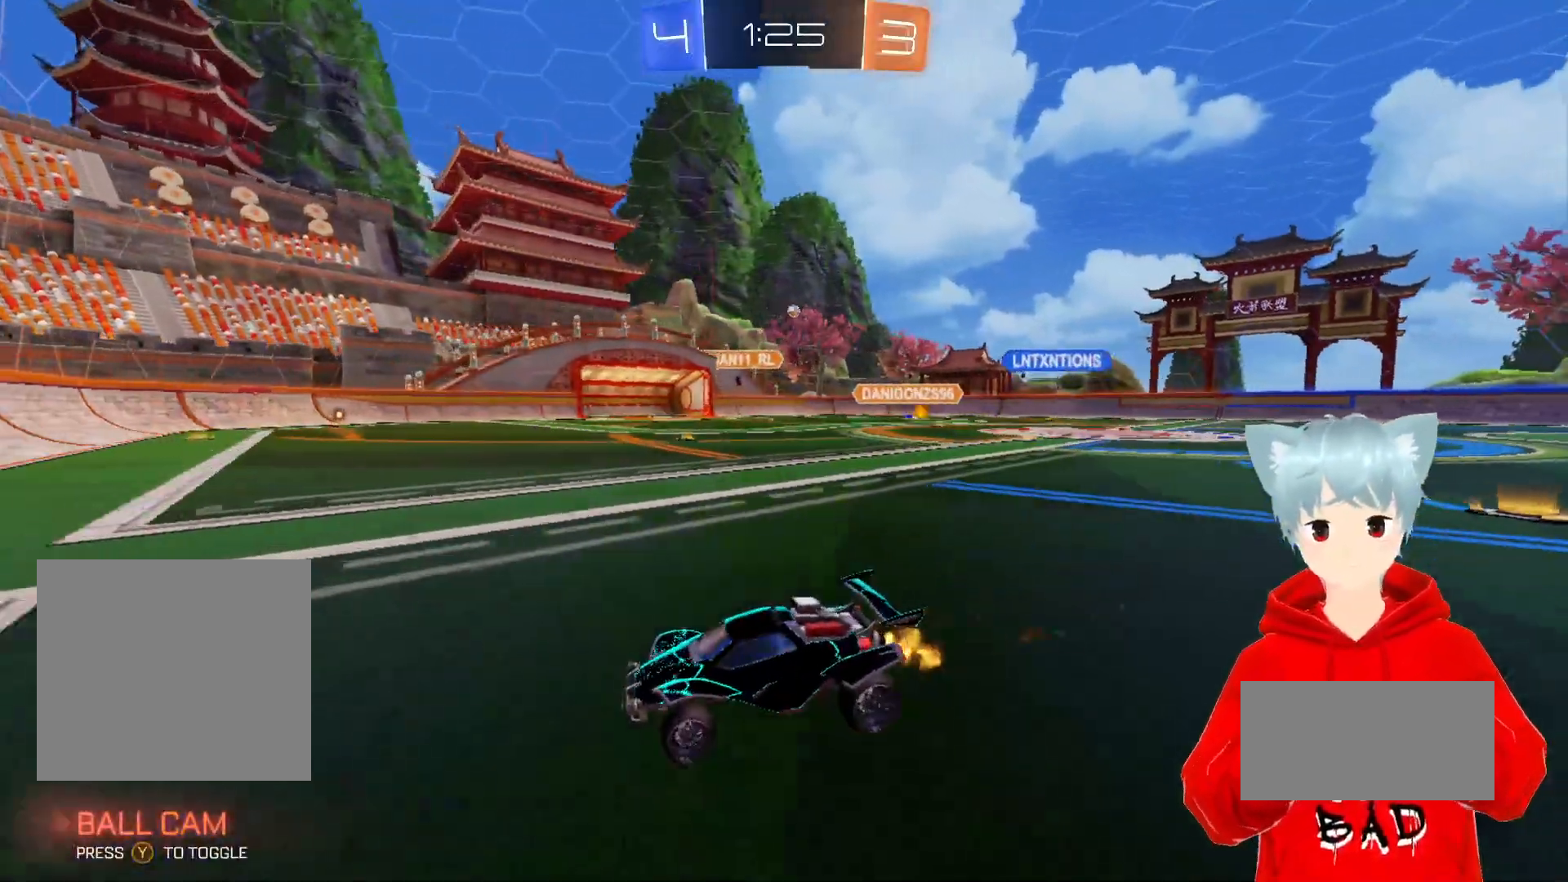
{"buttons": [], "left_stick": "right", "right_stick": "center", "events": [[67, "left_stick", "center"], [200, "left_stick", "right"], [217, "R2", "up"]]}
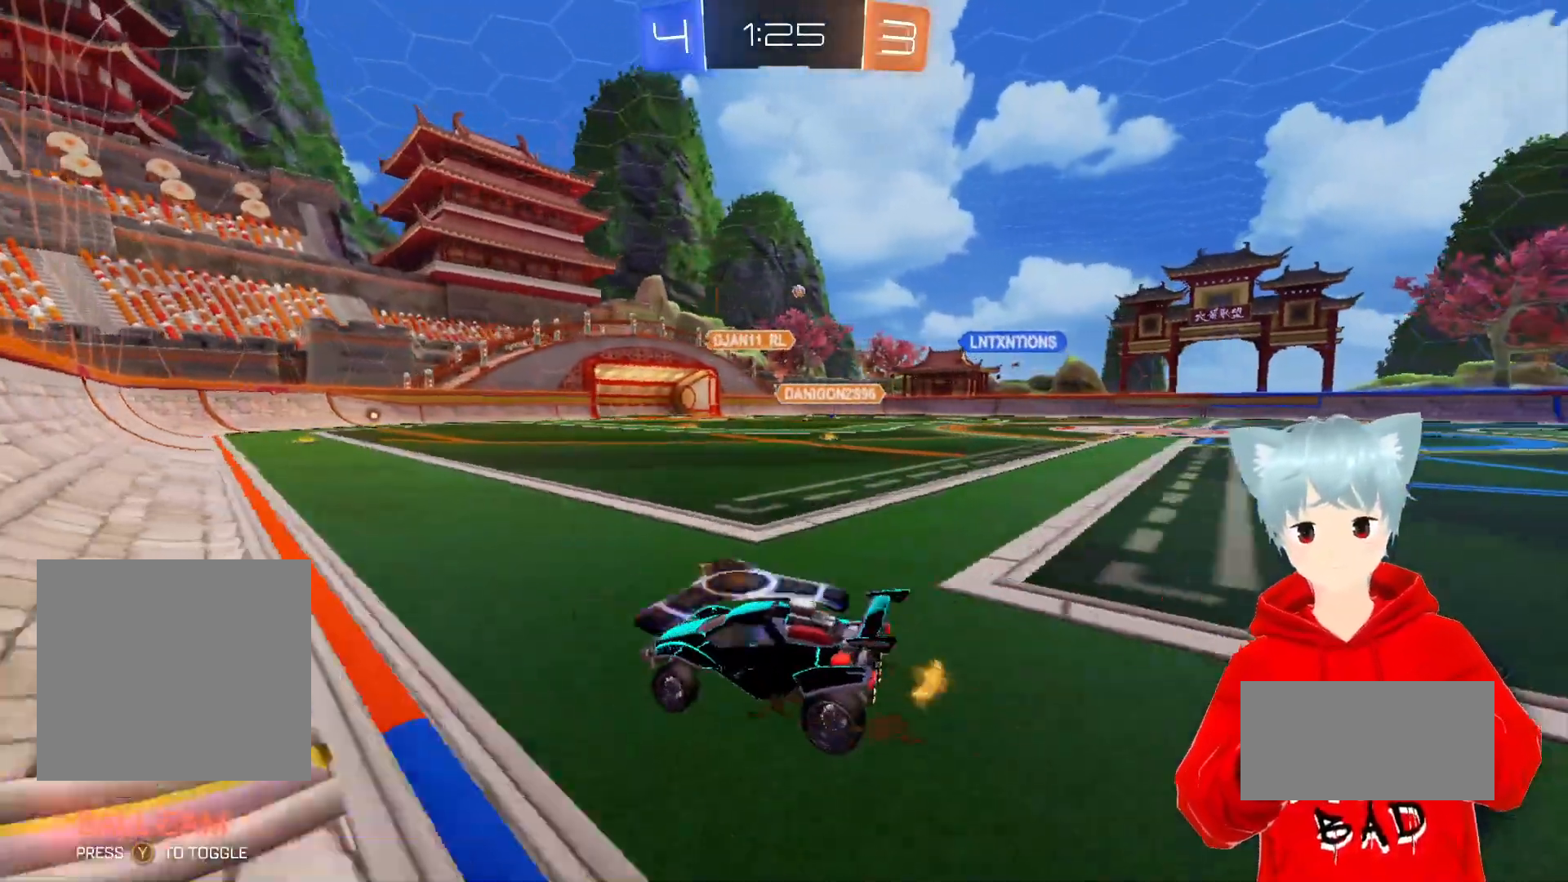
{"buttons": ["R2"], "left_stick": "right", "right_stick": "center", "events": [[433, "R2", "down"]]}
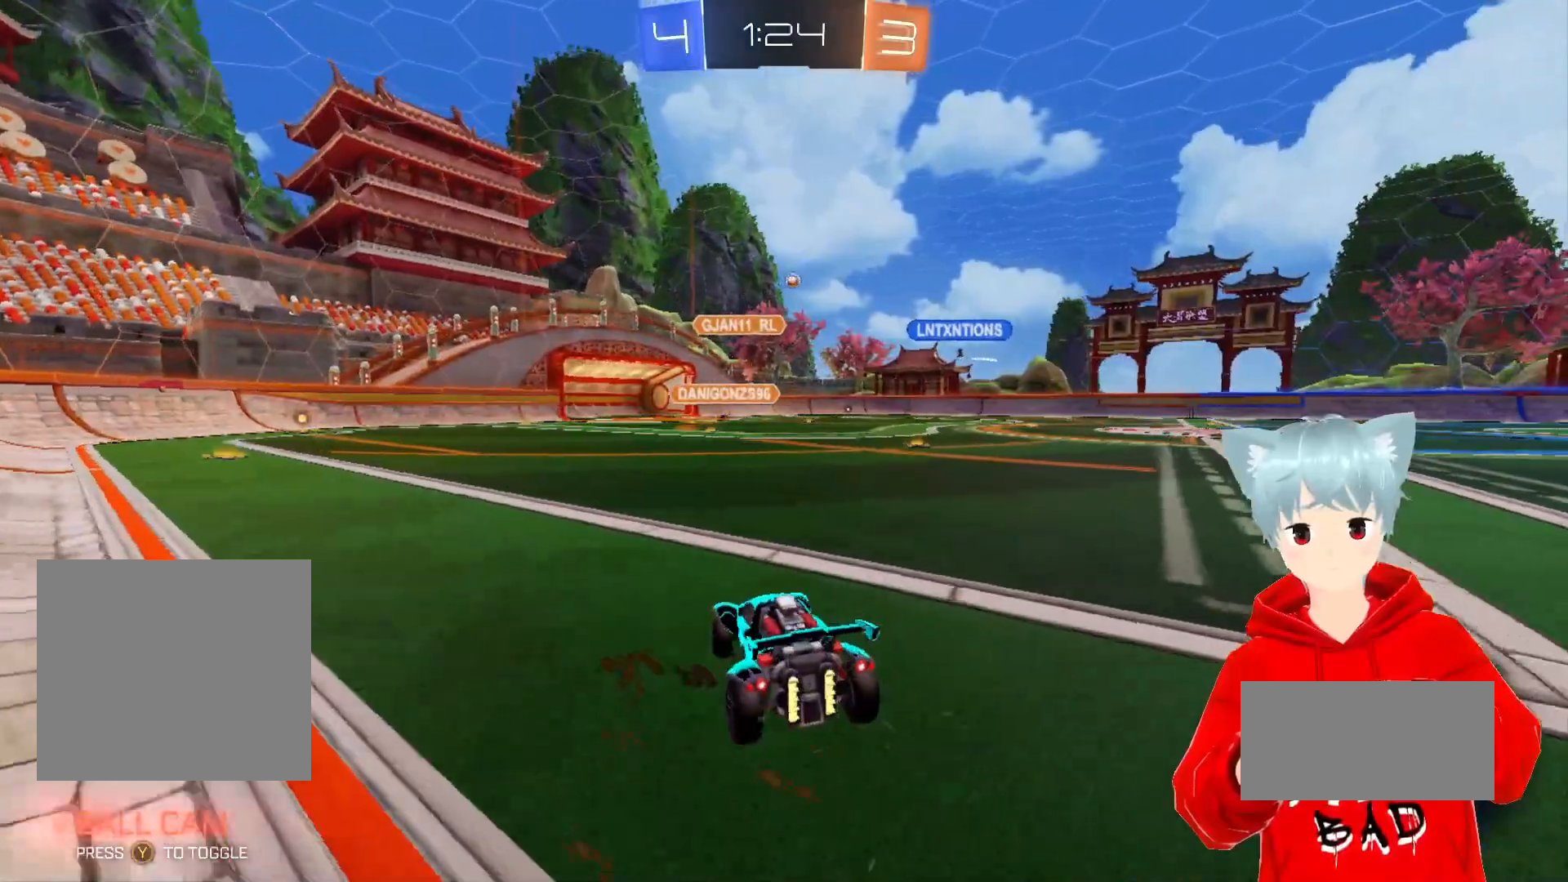
{"buttons": ["R2"], "left_stick": "center", "right_stick": "center", "events": [[250, "left_stick", "center"]]}
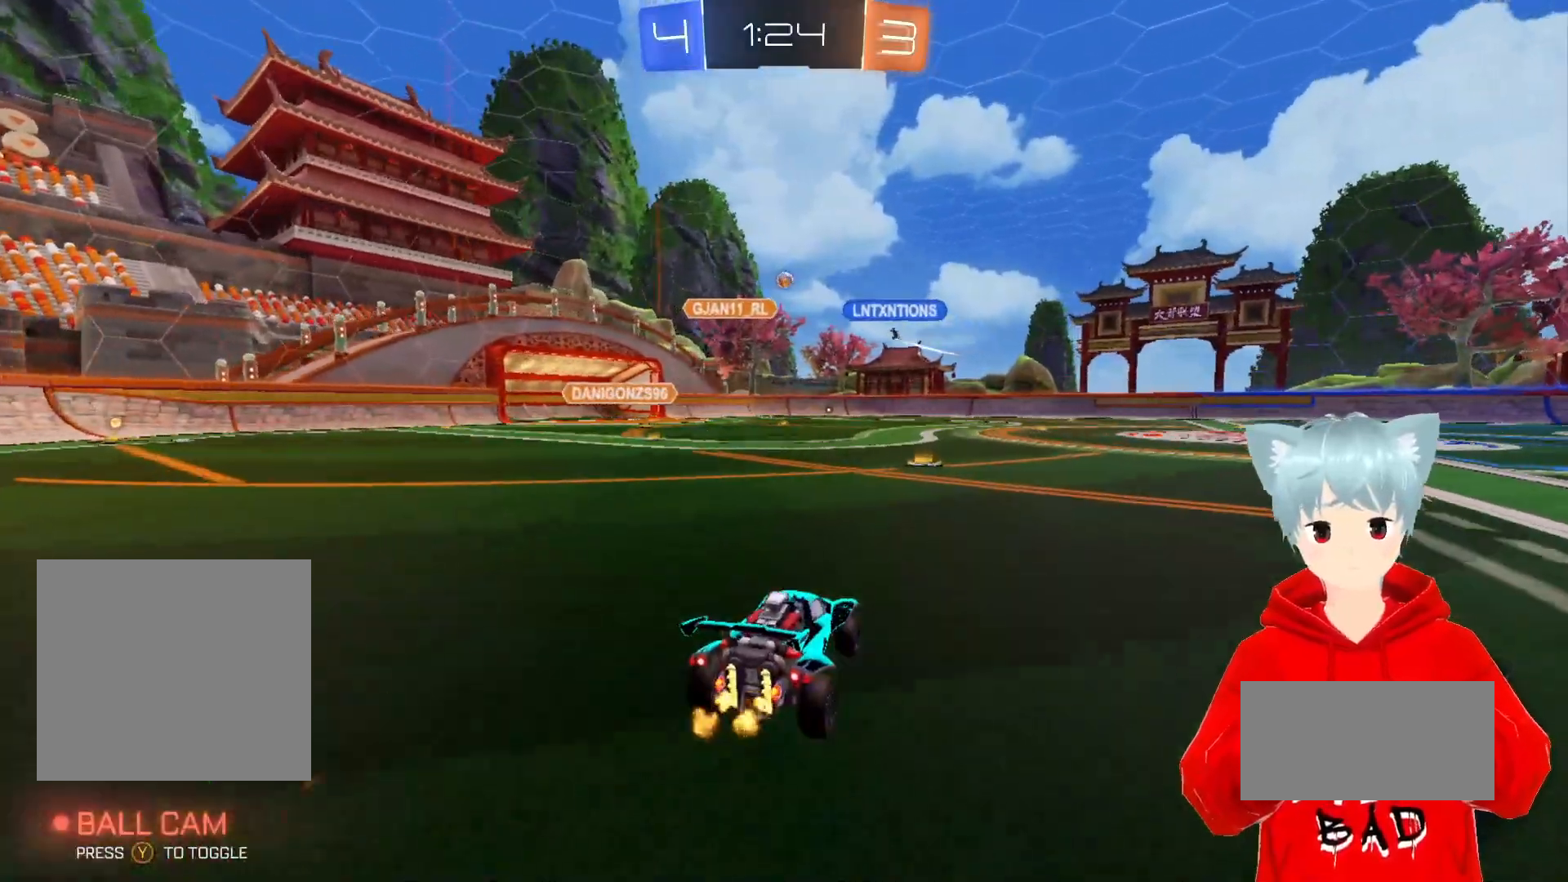
{"buttons": ["R2"], "left_stick": "center", "right_stick": "center", "events": []}
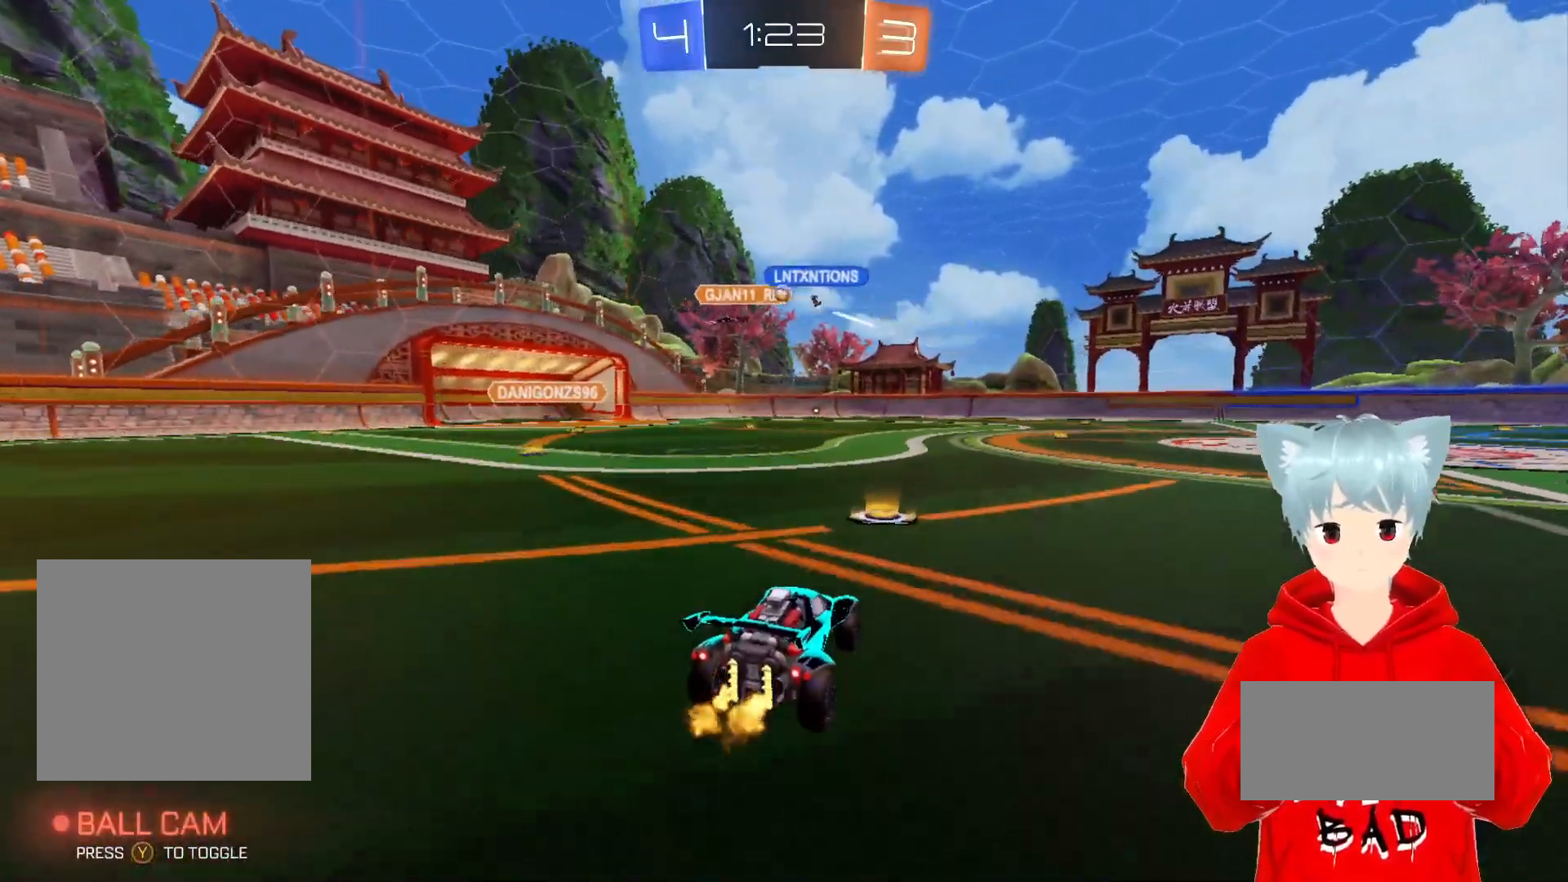
{"buttons": ["R2"], "left_stick": "center", "right_stick": "center", "events": []}
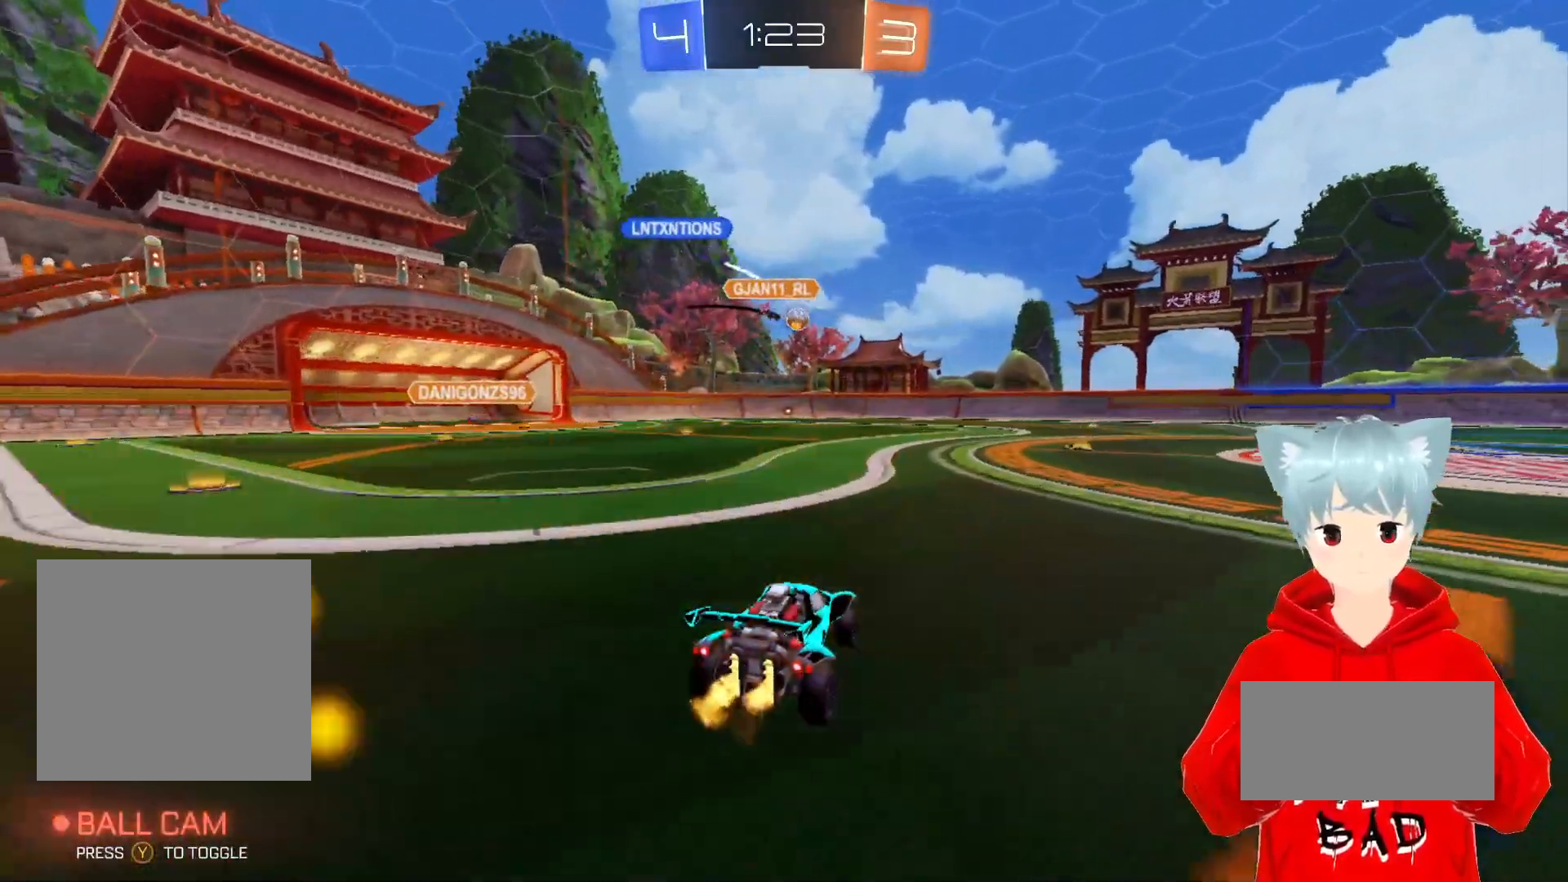
{"buttons": ["R2"], "left_stick": "center", "right_stick": "center", "events": [[83, "left_stick", "right"], [267, "left_stick", "center"]]}
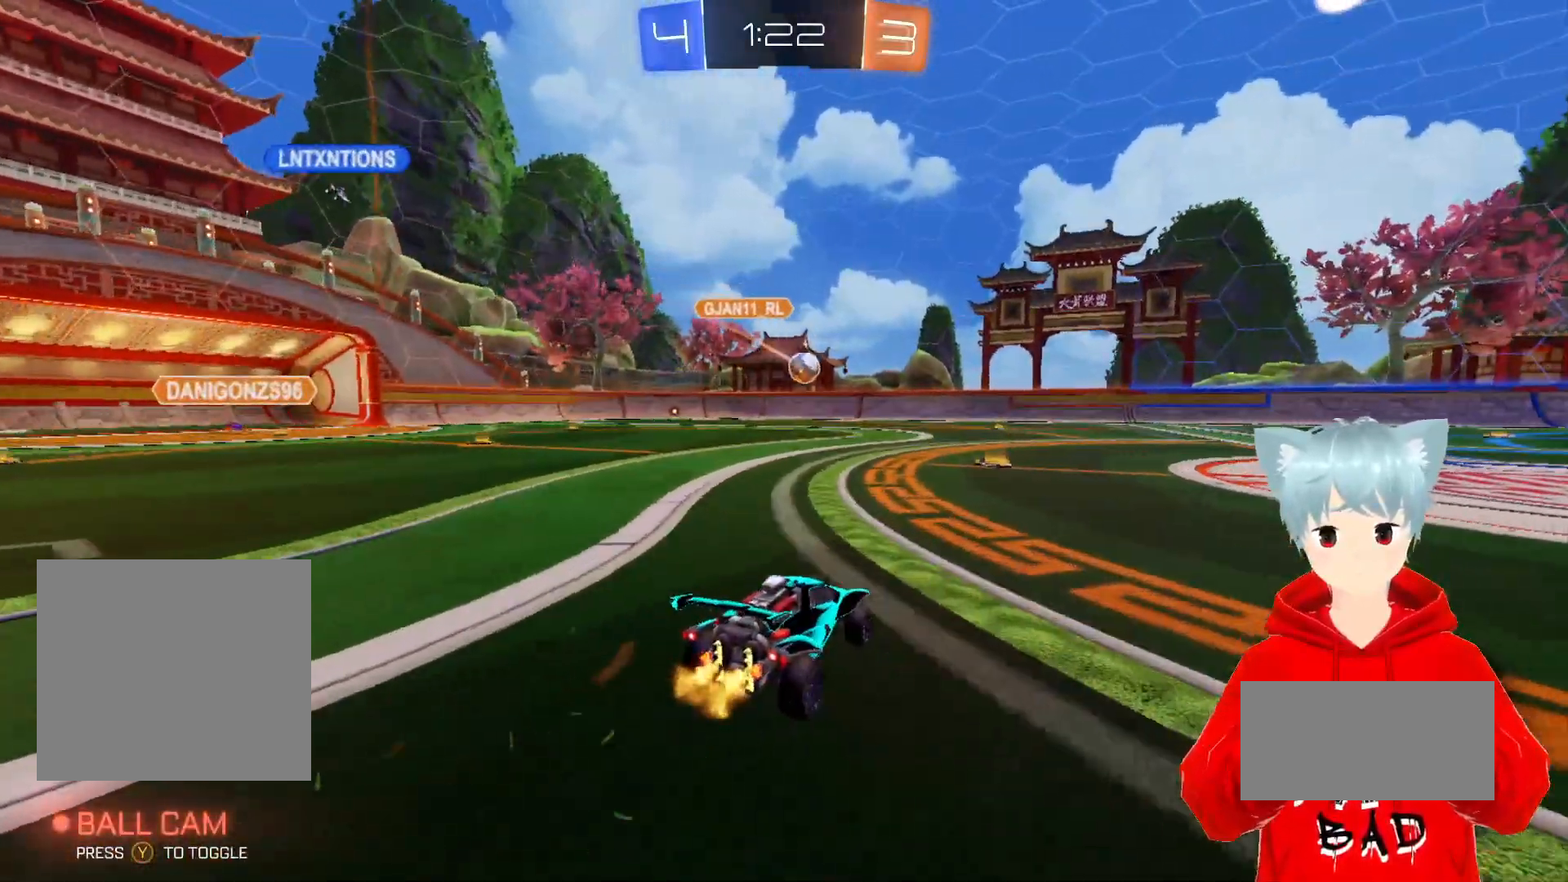
{"buttons": ["R2"], "left_stick": "right", "right_stick": "center", "events": [[217, "left_stick", "right"]]}
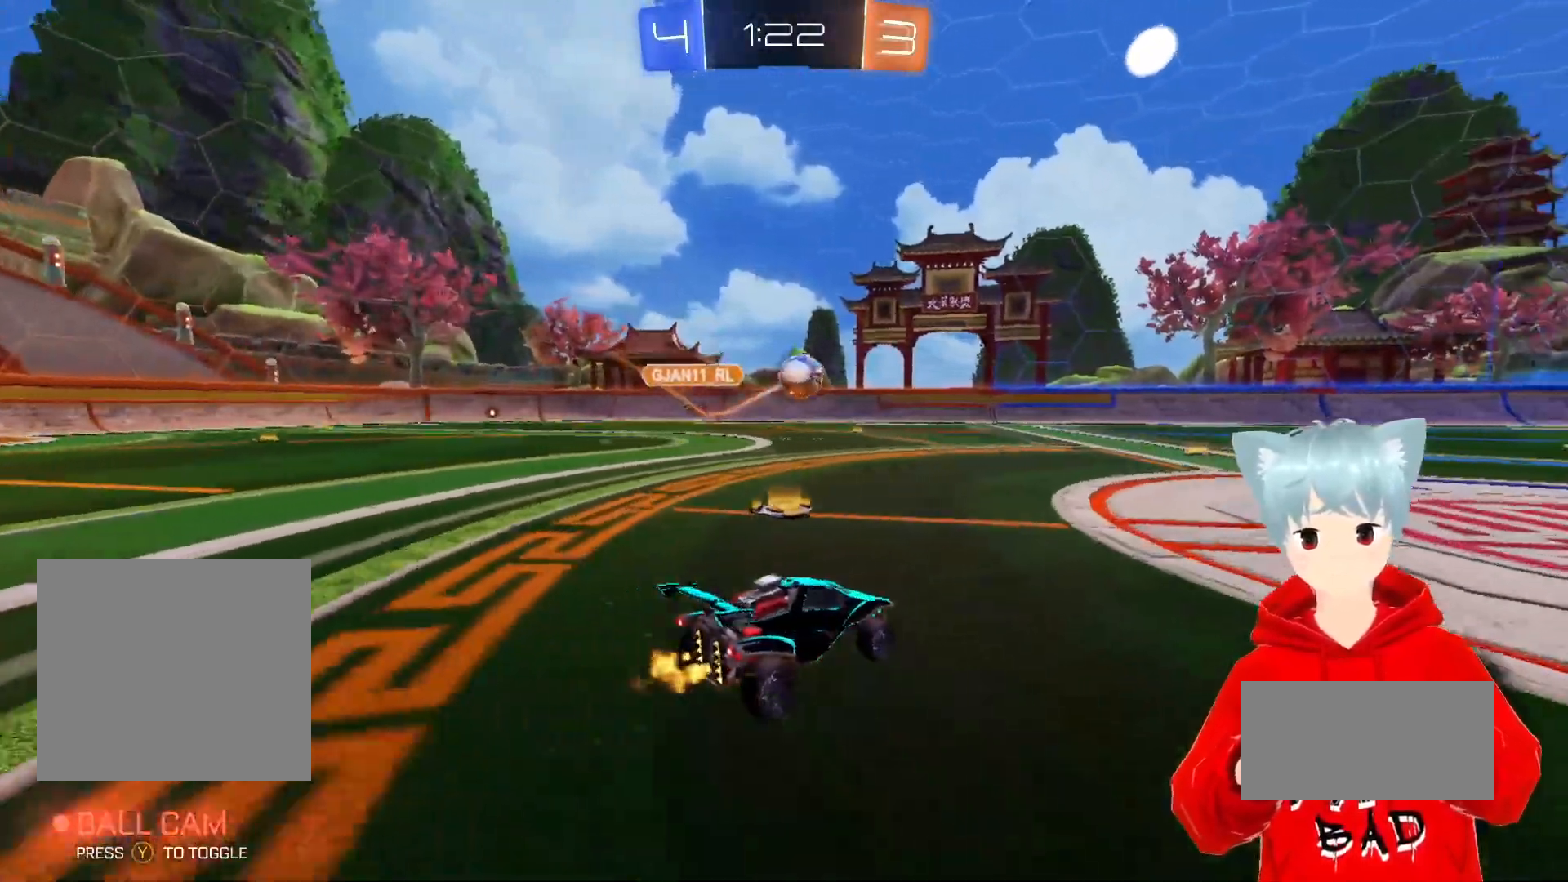
{"buttons": ["R2"], "left_stick": "left", "right_stick": "center", "events": [[233, "left_stick", "center"], [400, "left_stick", "left"]]}
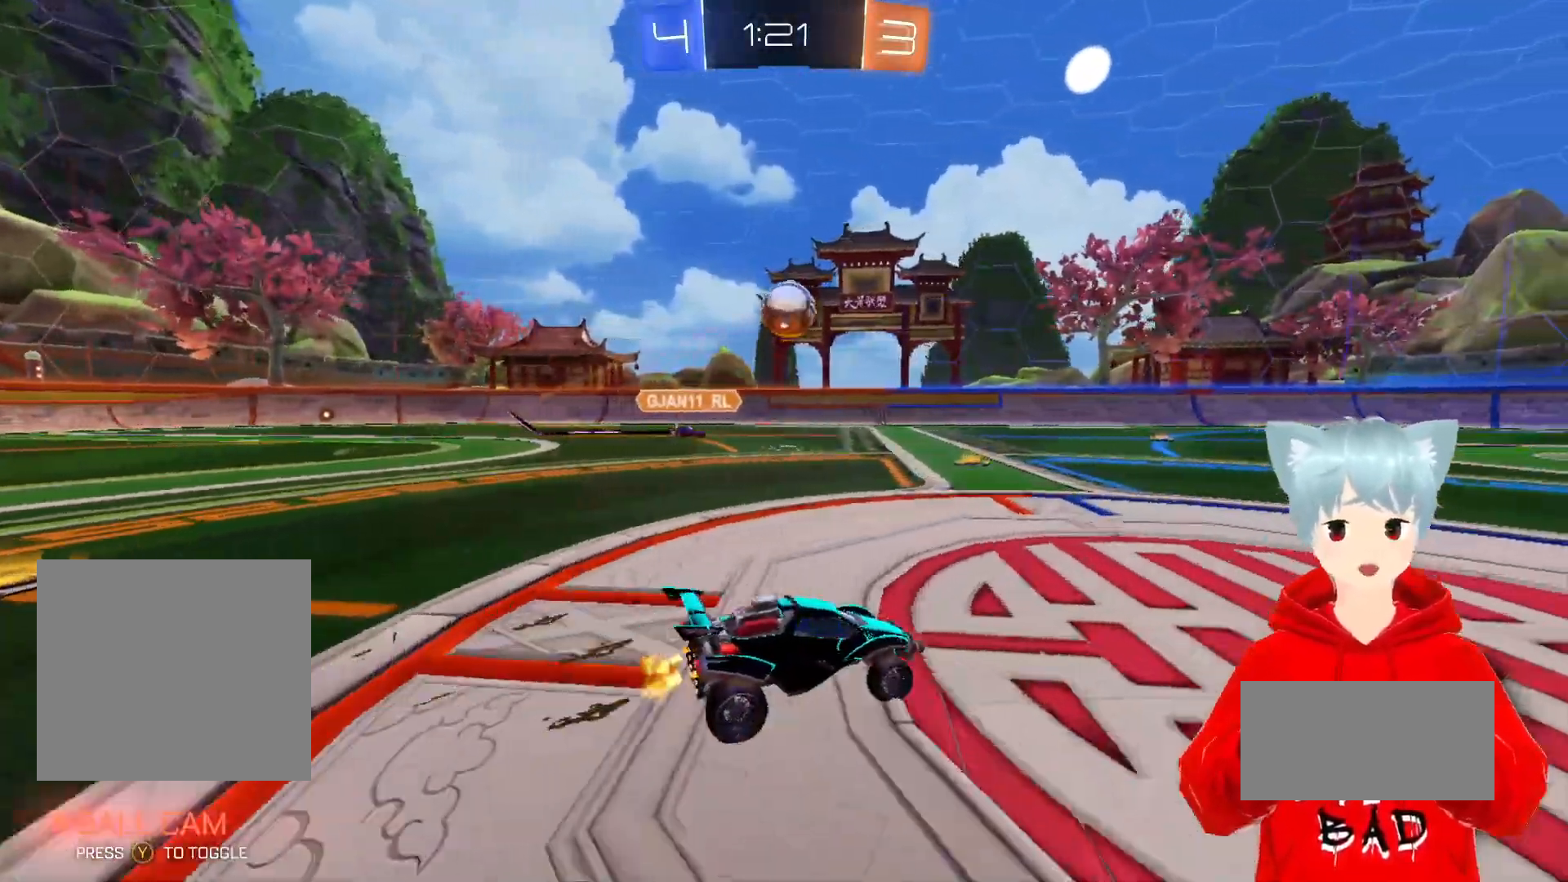
{"buttons": ["A", "R2"], "left_stick": "center", "right_stick": "center", "events": [[100, "A", "down"], [117, "X", "down"], [133, "left_stick", "down"], [300, "left_stick", "center"], [450, "X", "up"]]}
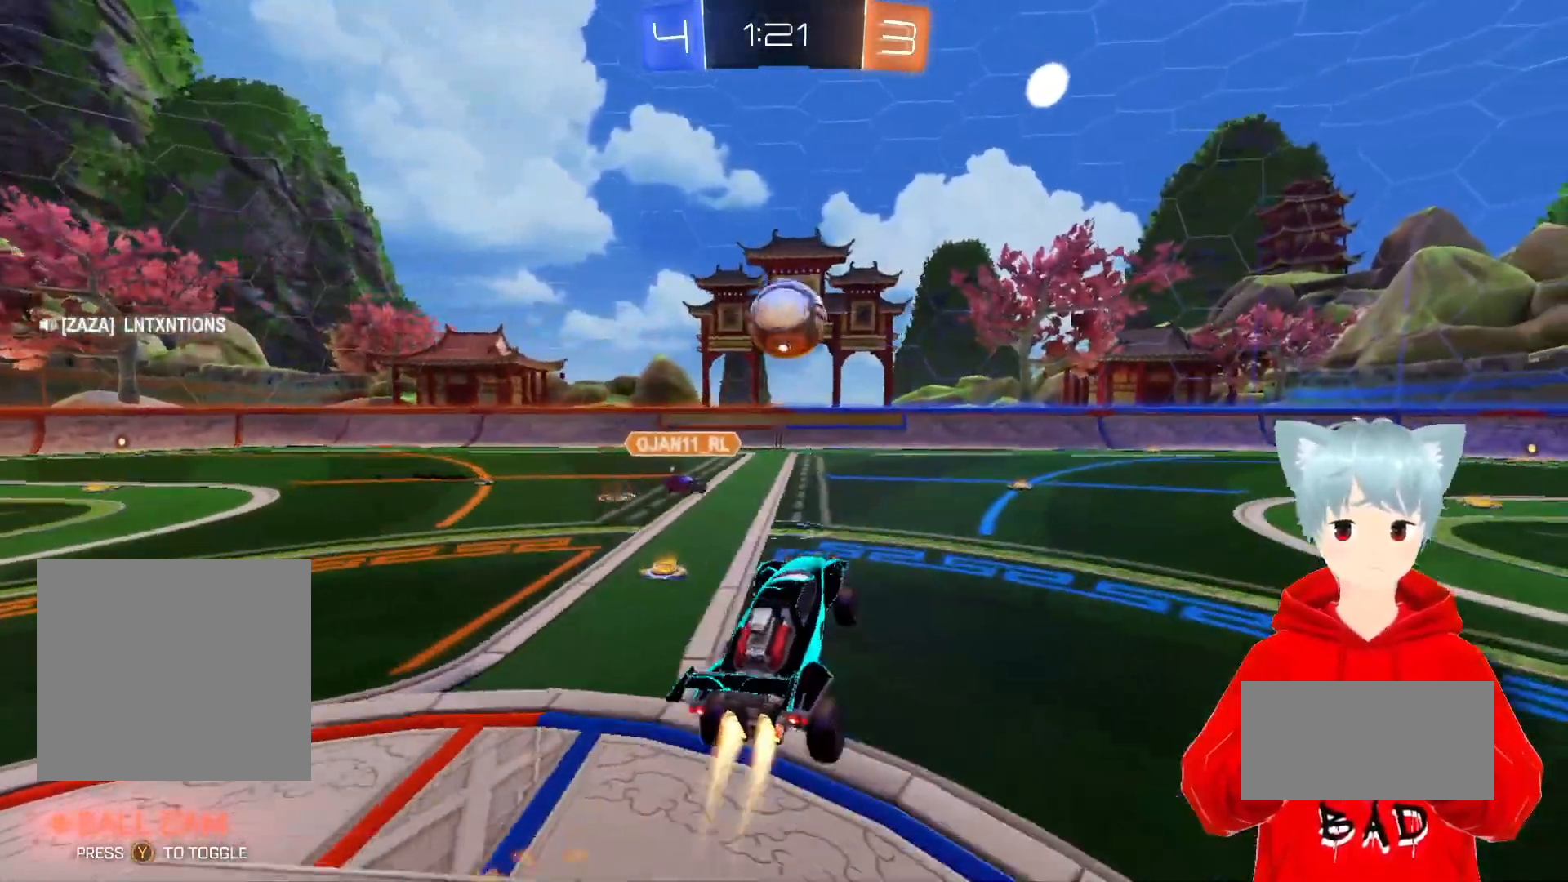
{"buttons": ["R2"], "left_stick": "right", "right_stick": "center", "events": [[167, "A", "up"], [400, "left_stick", "right"]]}
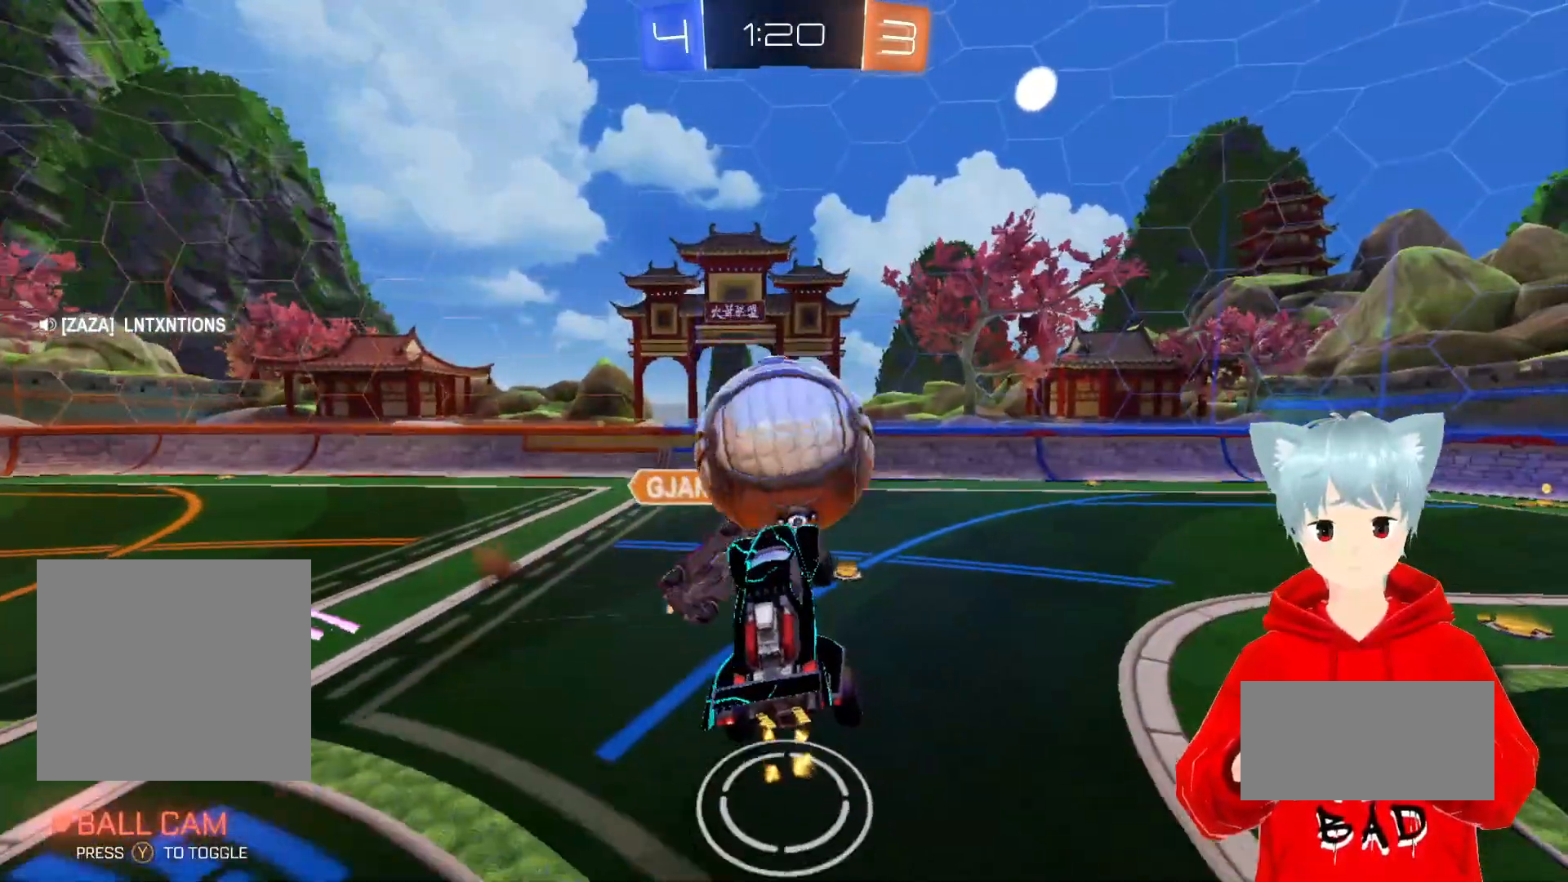
{"buttons": ["R2"], "left_stick": "up-right", "right_stick": "center", "events": [[50, "X", "down"], [83, "L1", "down"], [167, "L3", "down"], [233, "X", "up"], [350, "L3", "up"], [433, "L1", "up"], [450, "left_stick", "up-right"]]}
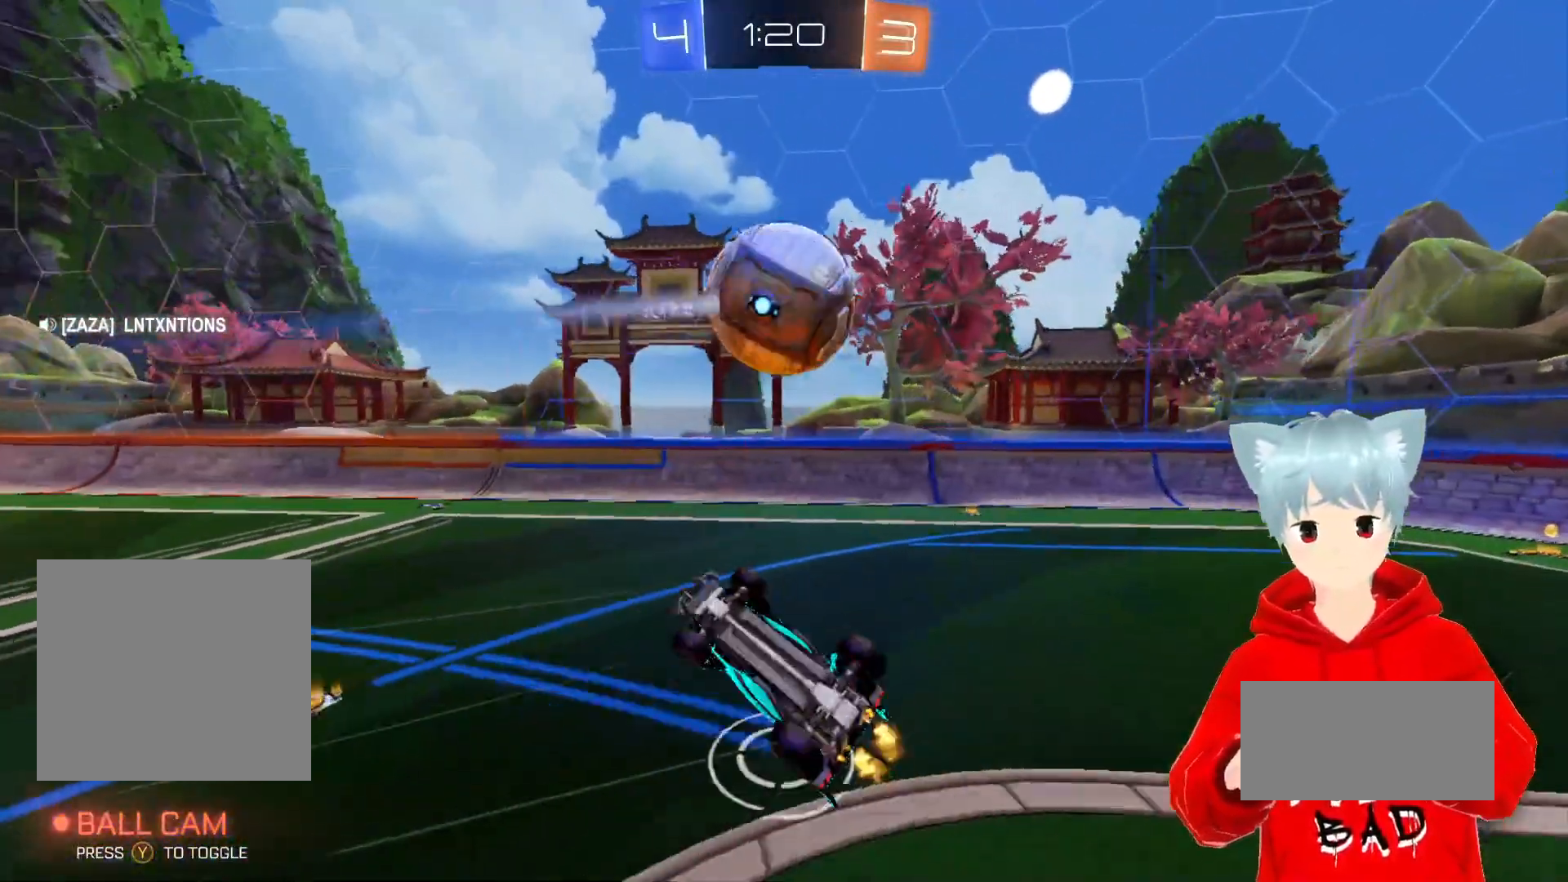
{"buttons": ["R2"], "left_stick": "center", "right_stick": "center", "events": [[67, "L1", "down"], [67, "left_stick", "right"], [217, "L1", "up"], [267, "left_stick", "up"], [400, "left_stick", "center"]]}
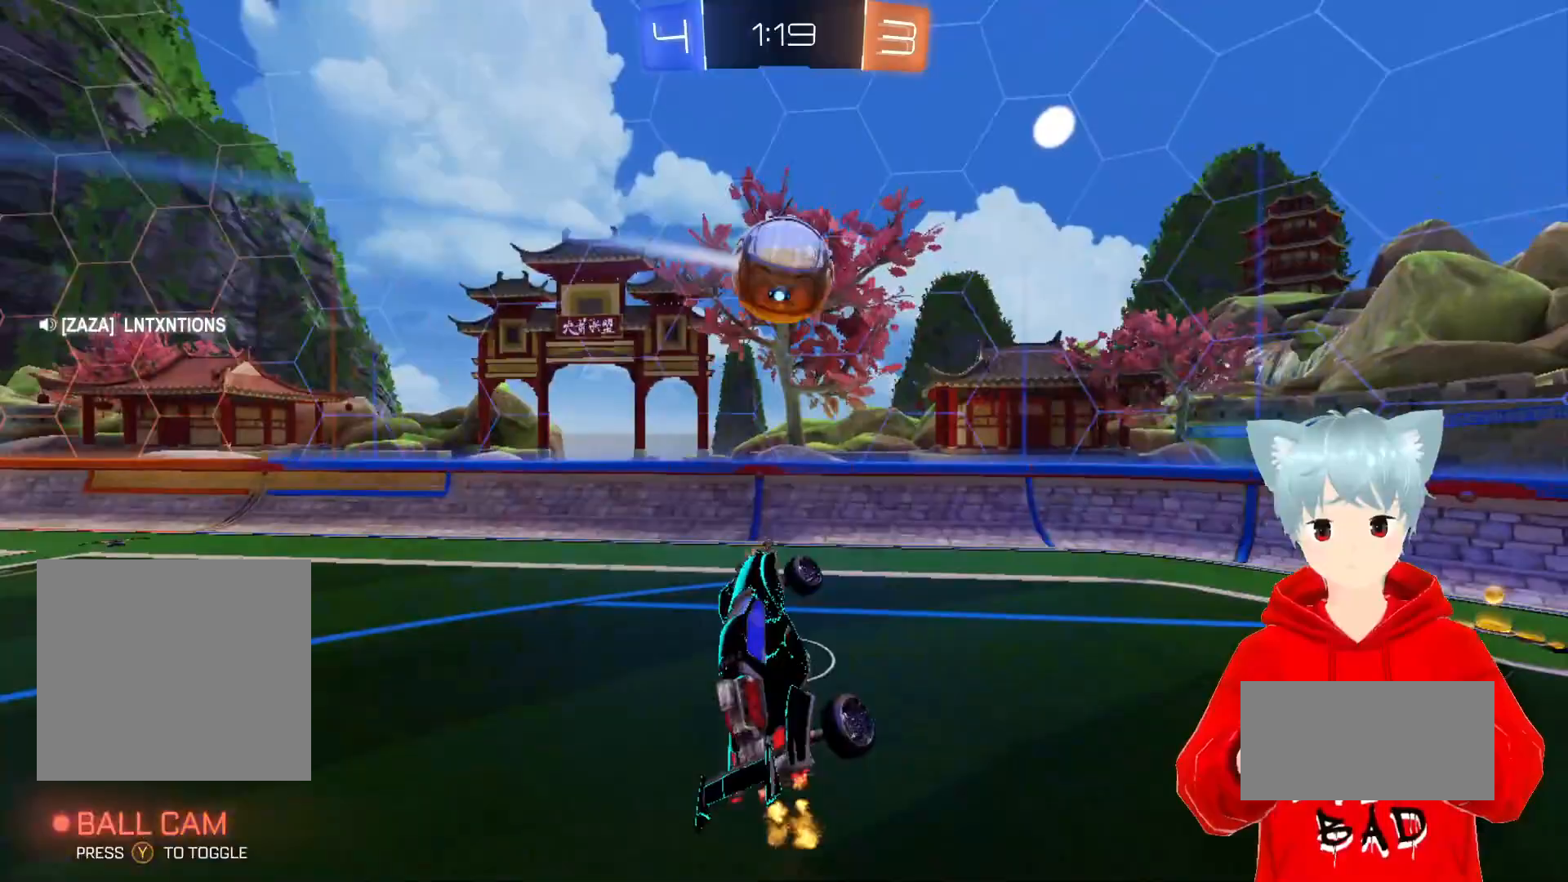
{"buttons": ["R2"], "left_stick": "right", "right_stick": "center", "events": [[50, "left_stick", "up-right"], [100, "left_stick", "center"], [233, "left_stick", "right"]]}
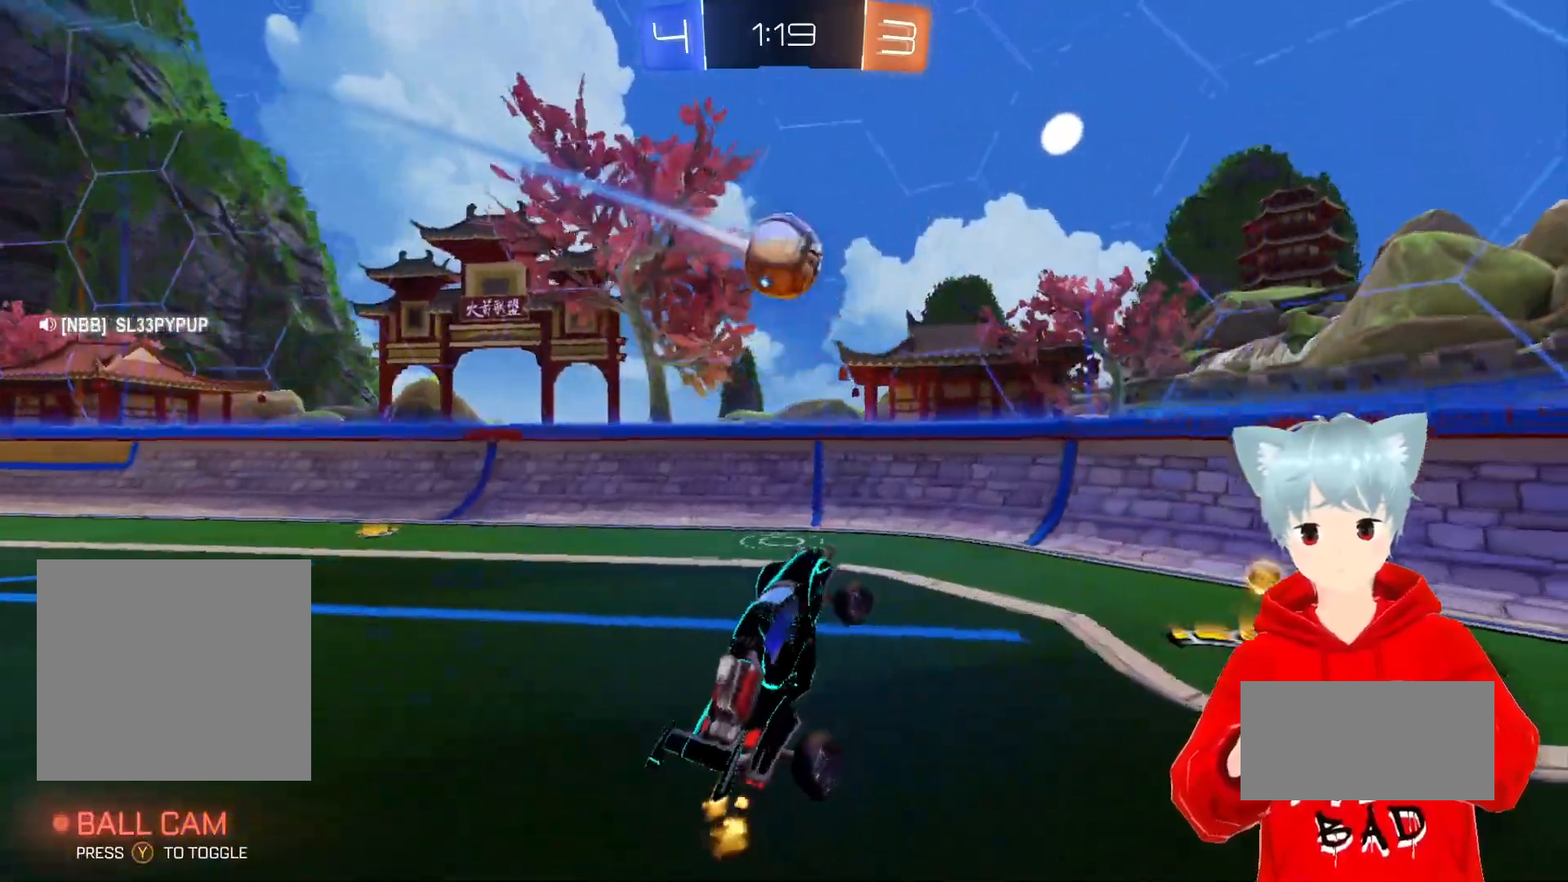
{"buttons": ["L1", "R2"], "left_stick": "right", "right_stick": "center", "events": [[383, "L1", "down"]]}
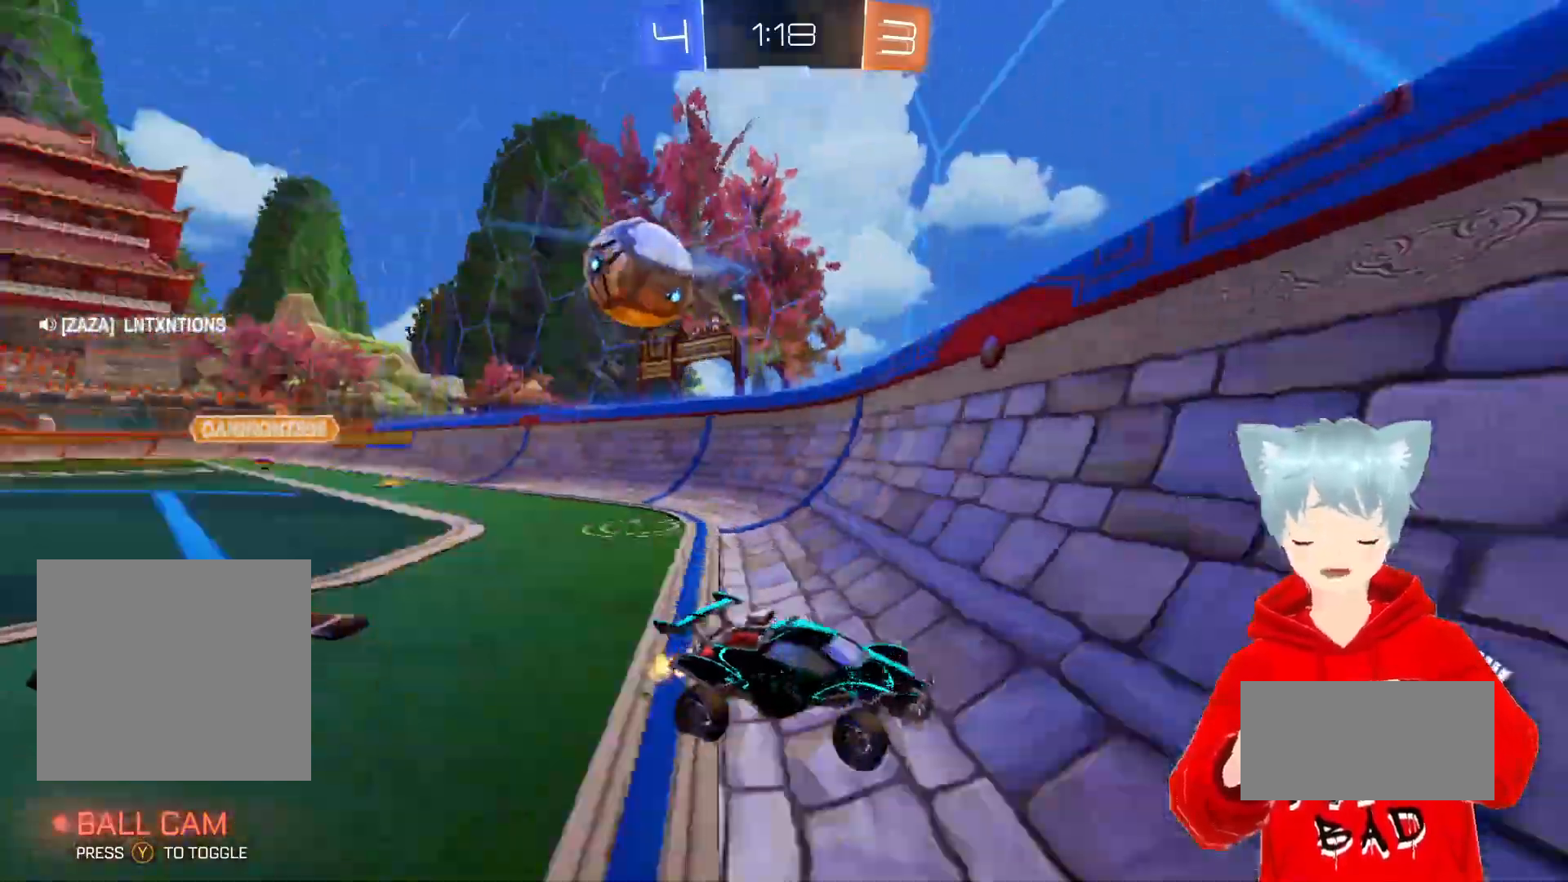
{"buttons": ["R2"], "left_stick": "right", "right_stick": "center", "events": [[100, "L1", "up"]]}
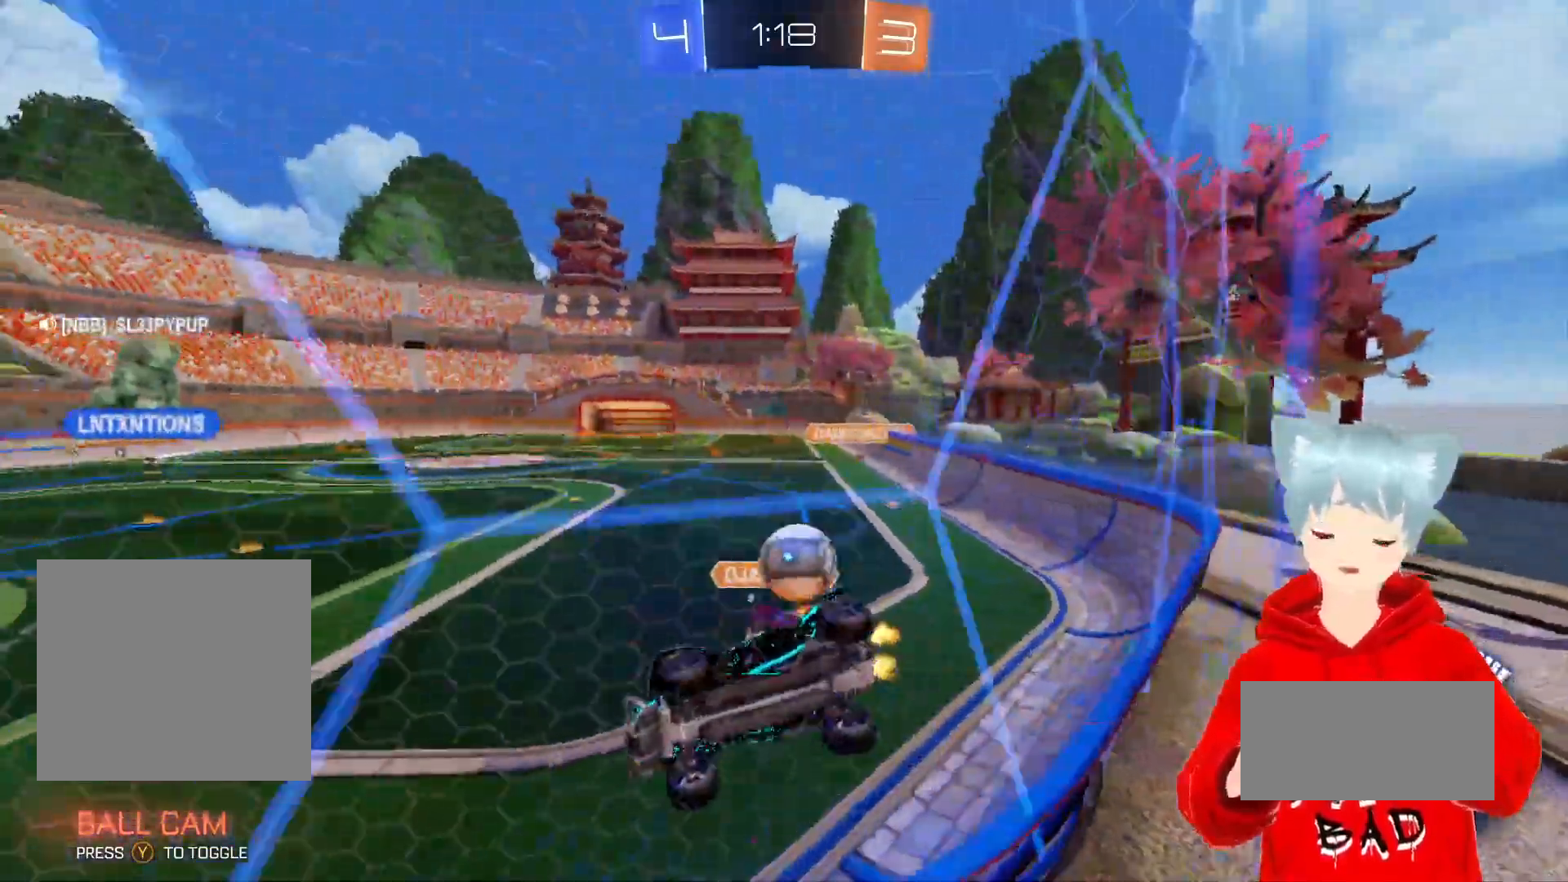
{"buttons": ["L1"], "left_stick": "right", "right_stick": "center", "events": [[133, "left_stick", "center"], [283, "left_stick", "right"], [433, "L1", "down"], [483, "R2", "up"]]}
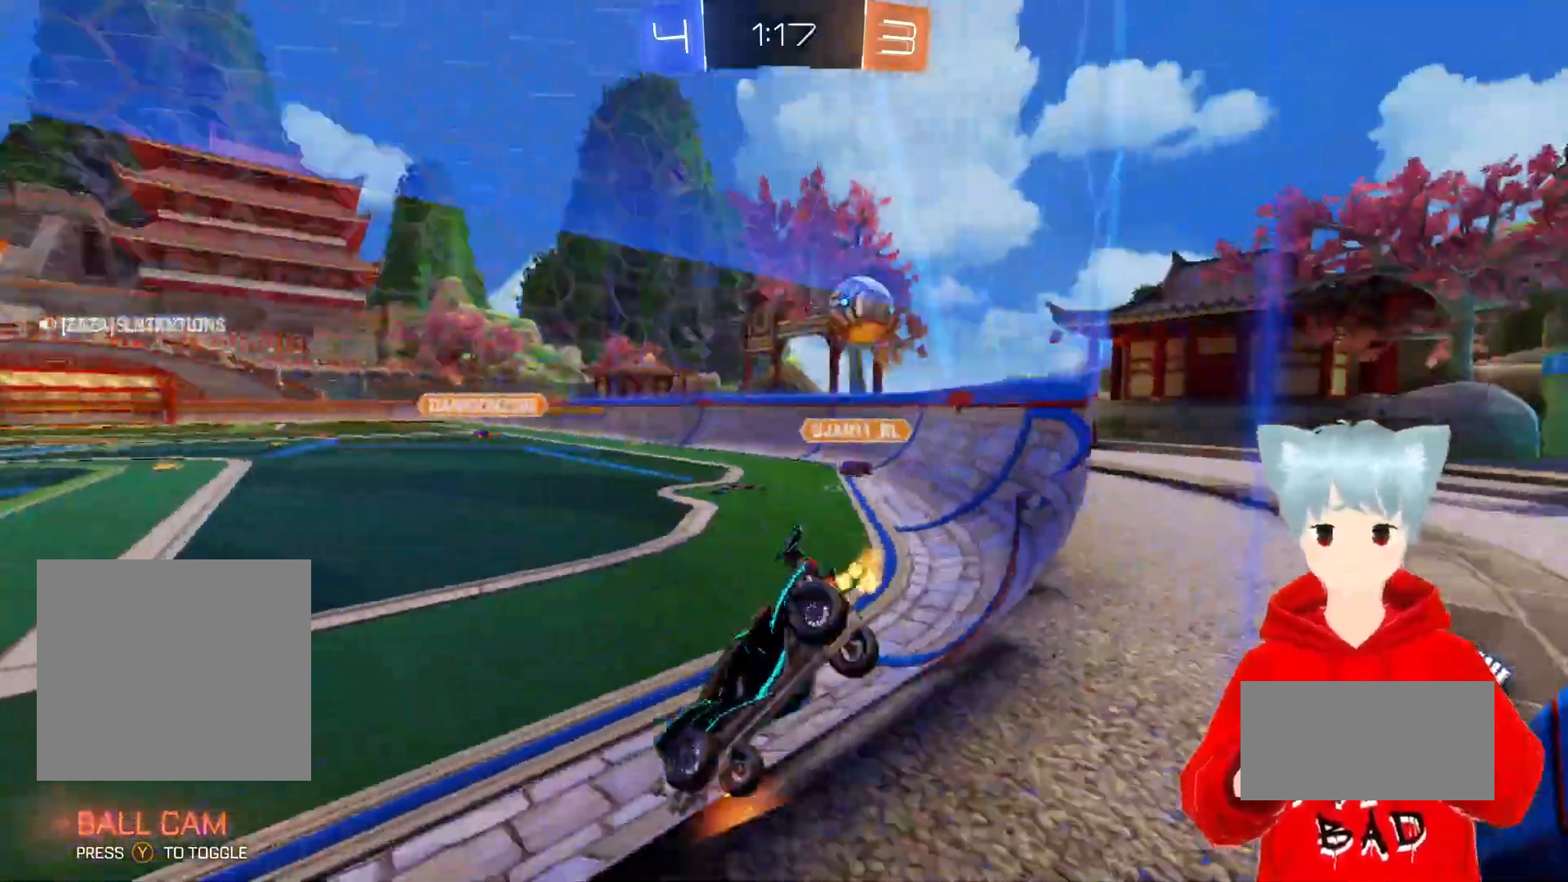
{"buttons": ["R2"], "left_stick": "right", "right_stick": "center", "events": [[83, "L1", "up"], [100, "R1", "down"], [350, "R1", "up"], [467, "R2", "down"]]}
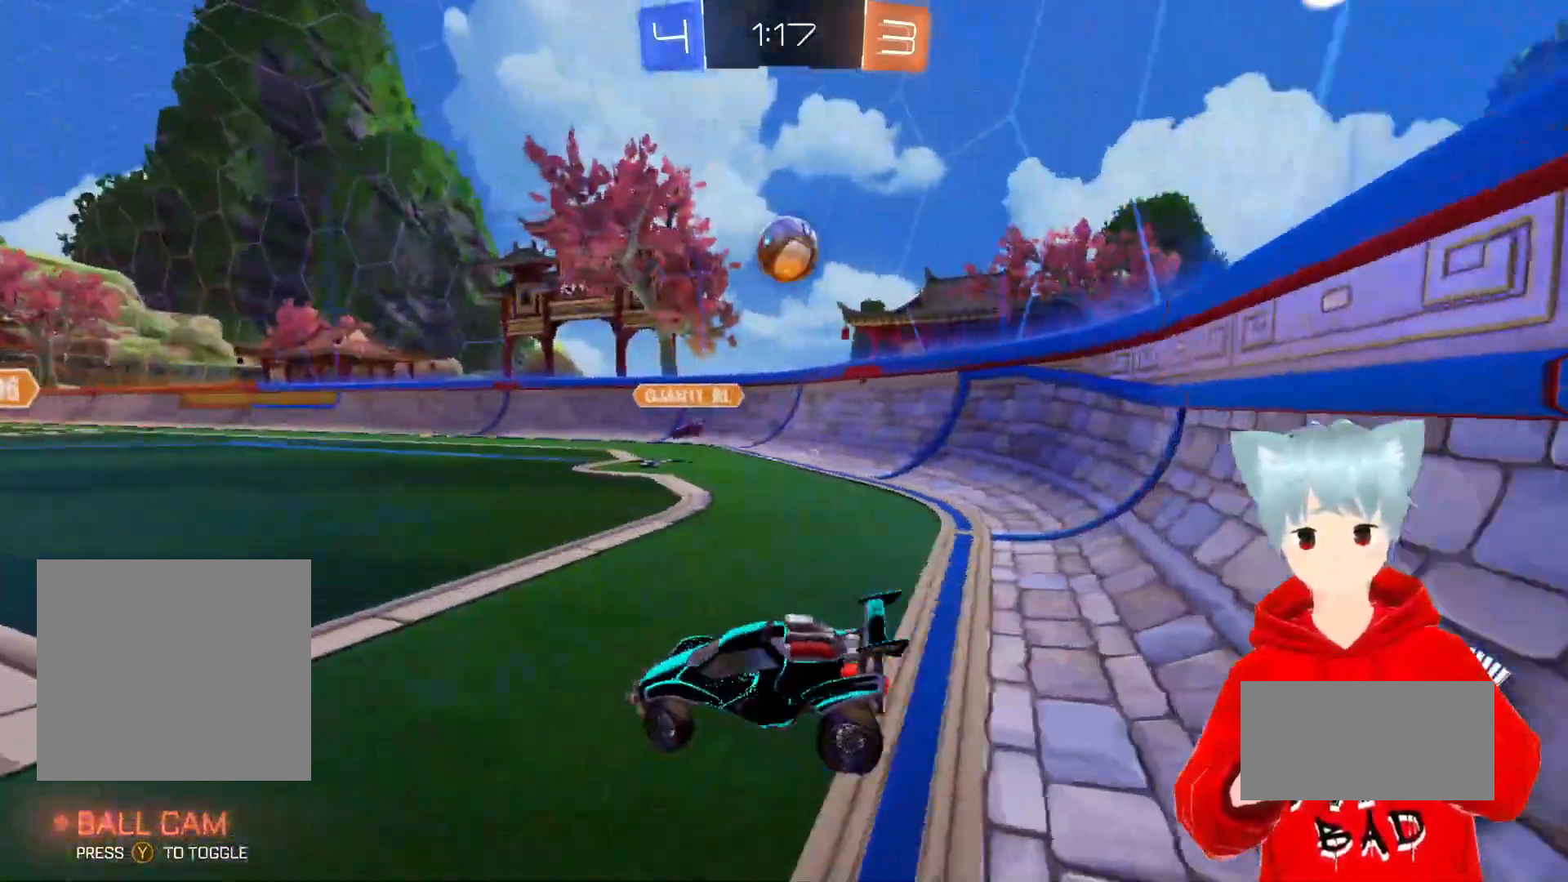
{"buttons": ["A", "R2"], "left_stick": "down", "right_stick": "center", "events": [[367, "A", "down"], [500, "left_stick", "down"]]}
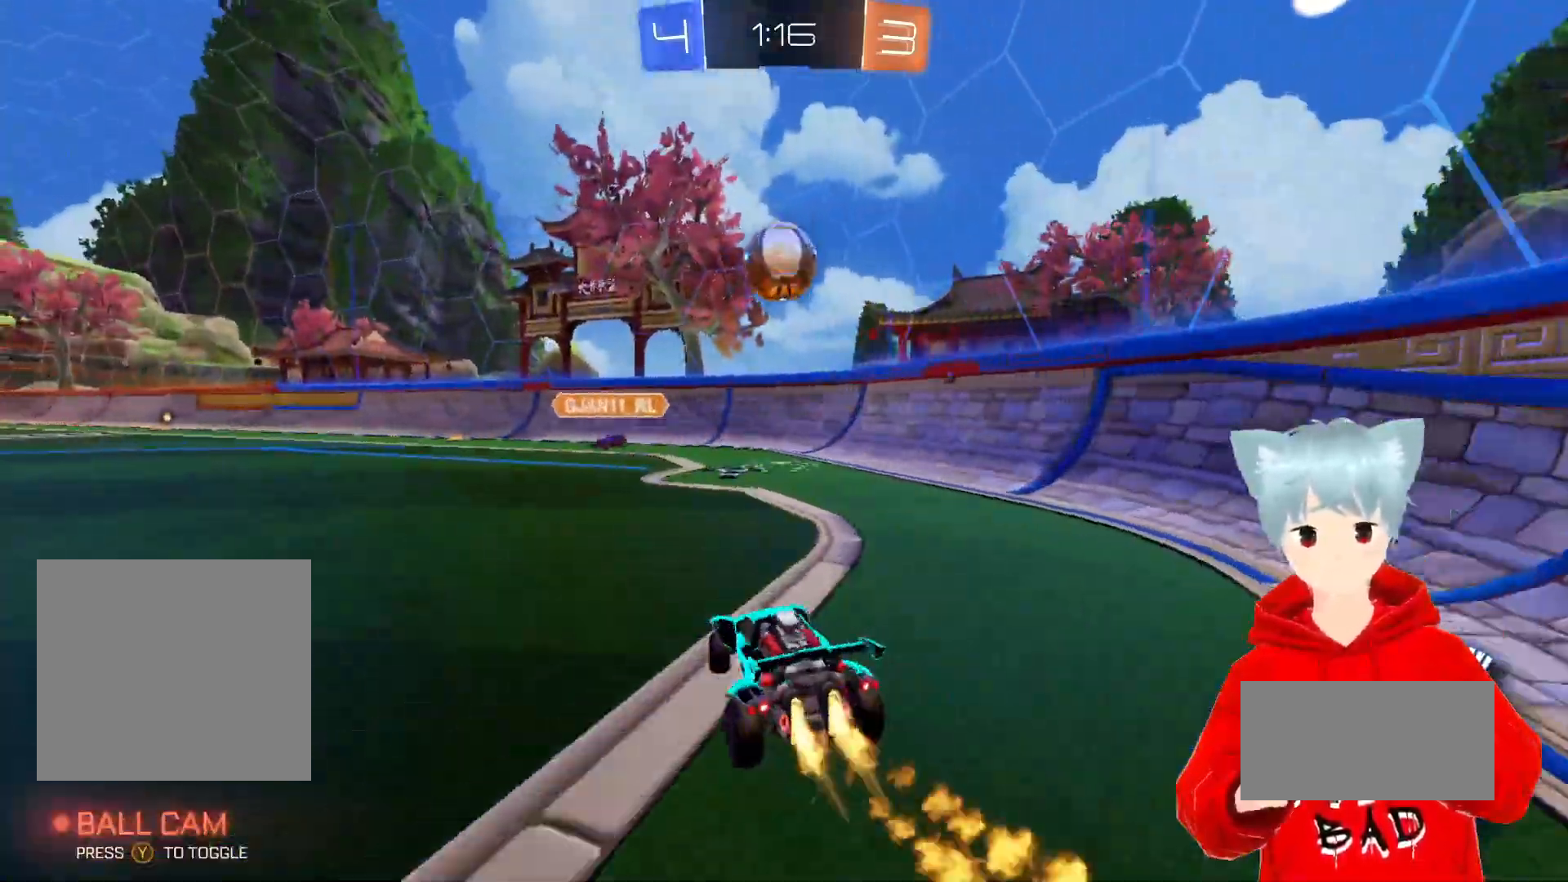
{"buttons": ["A", "X", "R2"], "left_stick": "up", "right_stick": "center", "events": [[17, "X", "down"], [200, "left_stick", "center"], [250, "X", "up"], [300, "left_stick", "up"], [433, "X", "down"]]}
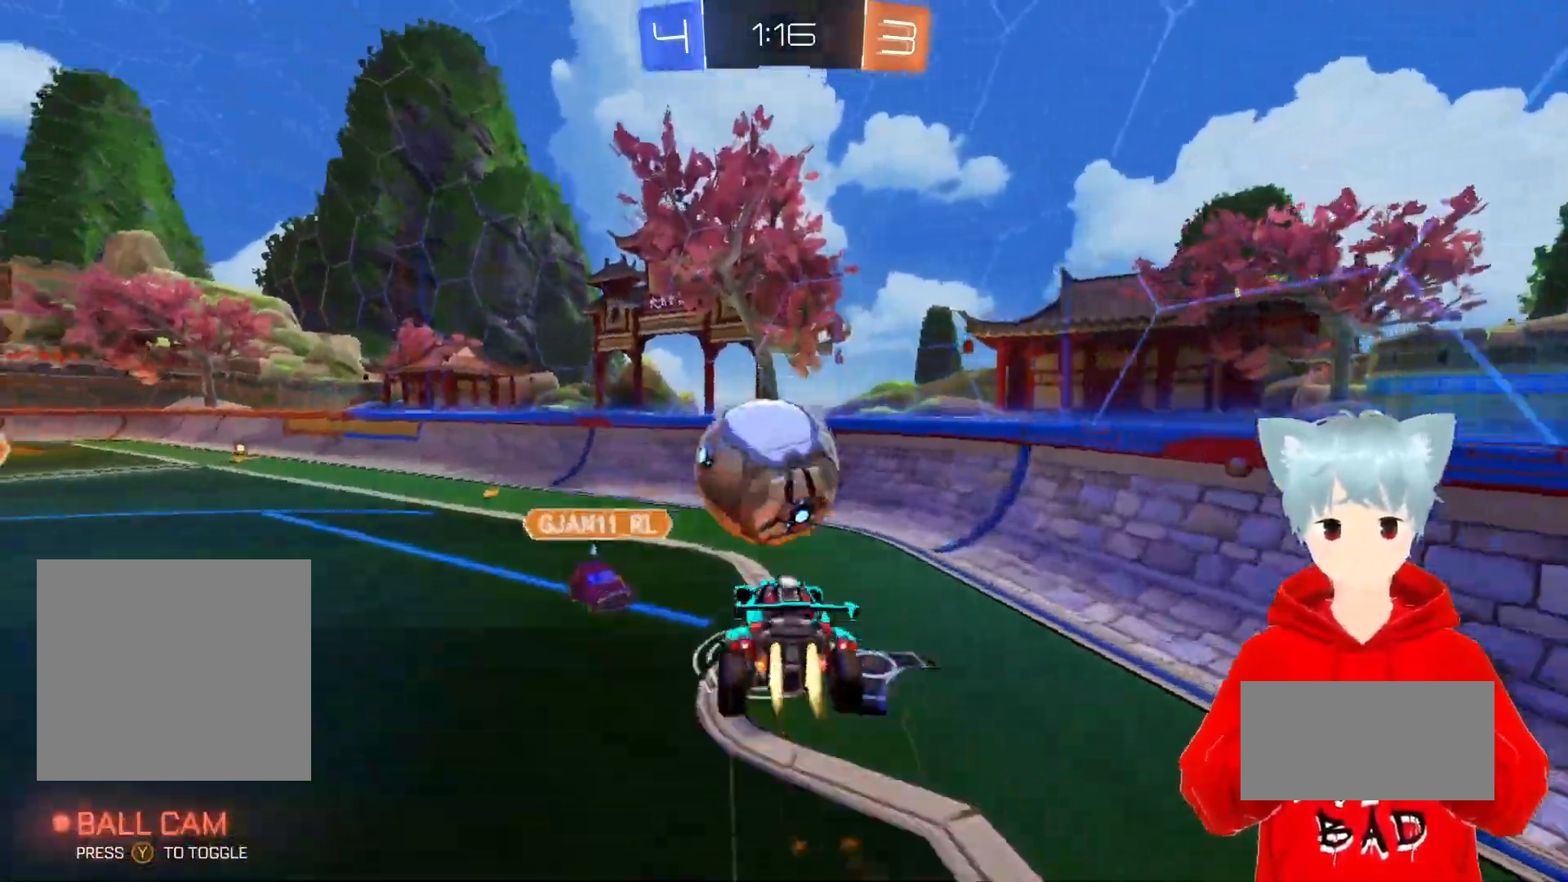
{"buttons": ["R2"], "left_stick": "down-left", "right_stick": "center", "events": [[83, "X", "up"], [133, "A", "up"], [217, "left_stick", "left"], [400, "left_stick", "down-left"]]}
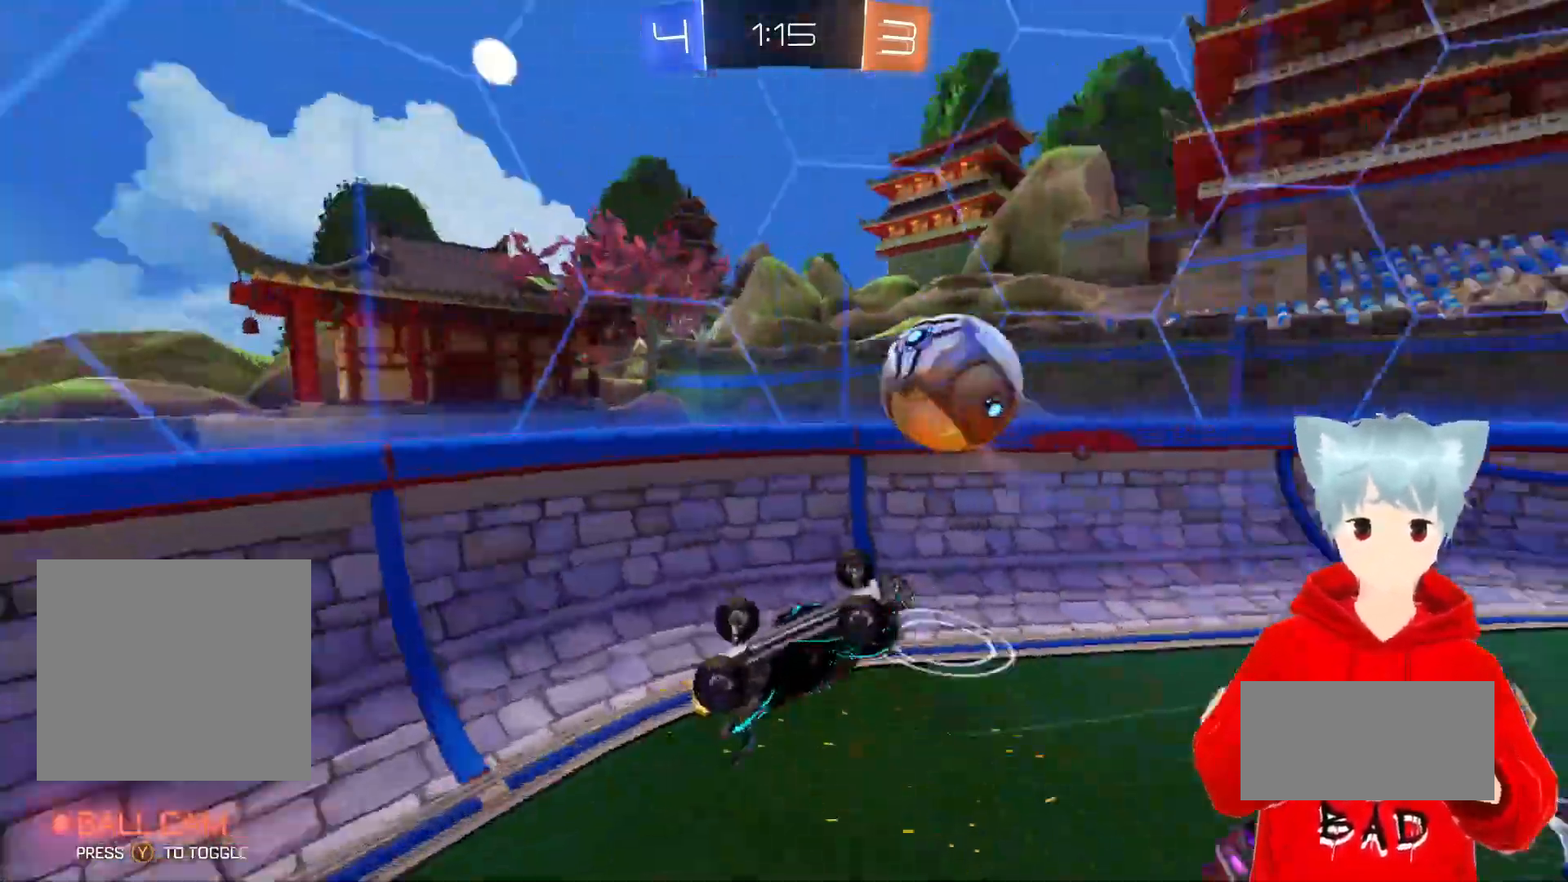
{"buttons": ["R2"], "left_stick": "left", "right_stick": "center", "events": [[50, "left_stick", "center"], [283, "left_stick", "left"]]}
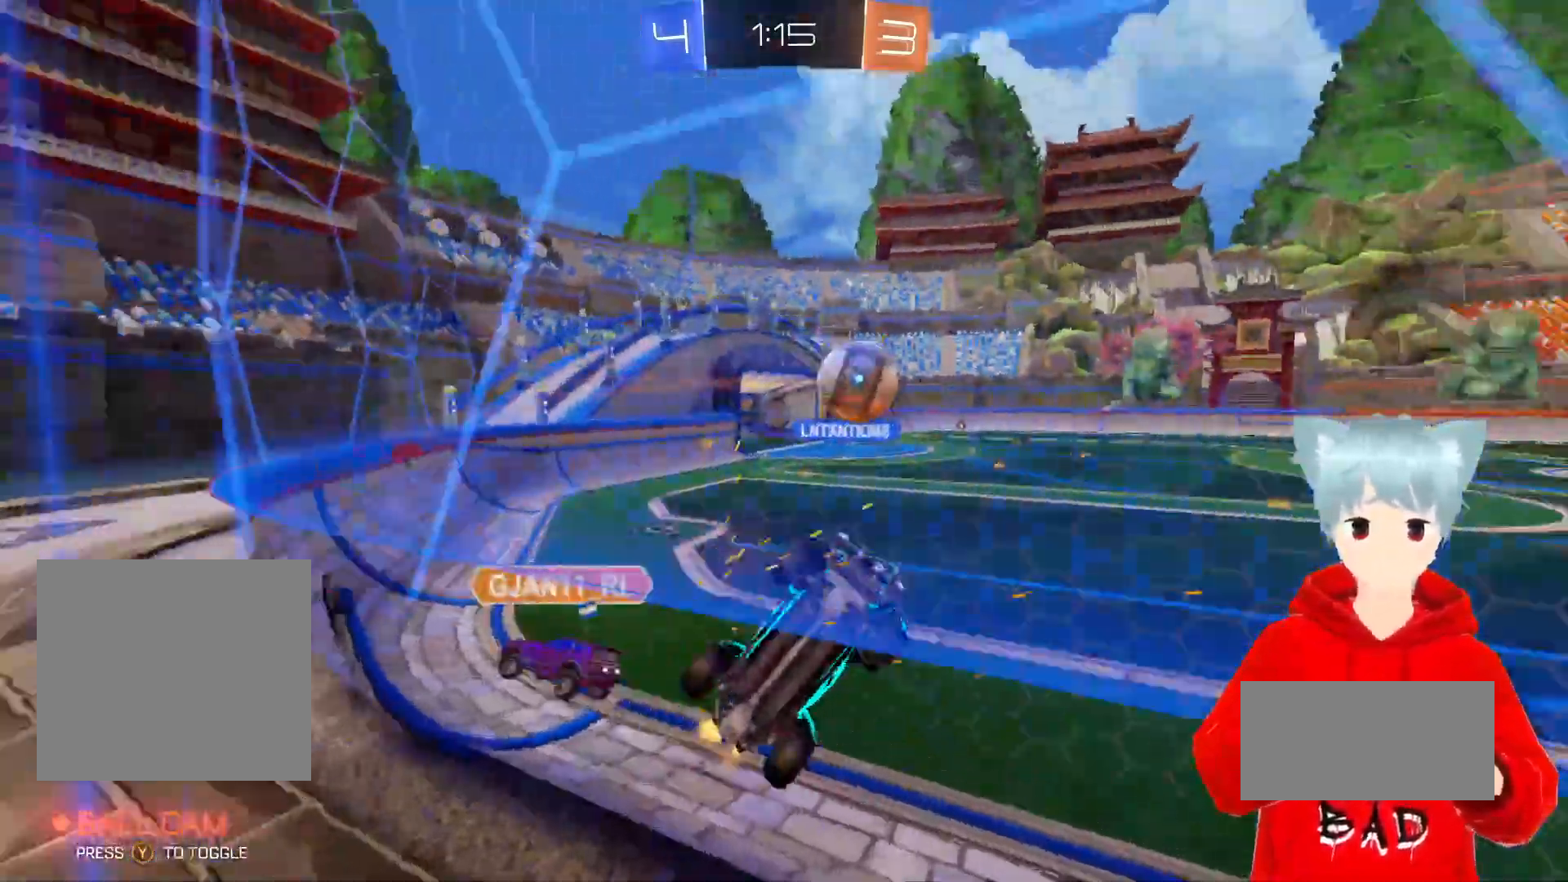
{"buttons": ["R2"], "left_stick": "left", "right_stick": "center", "events": []}
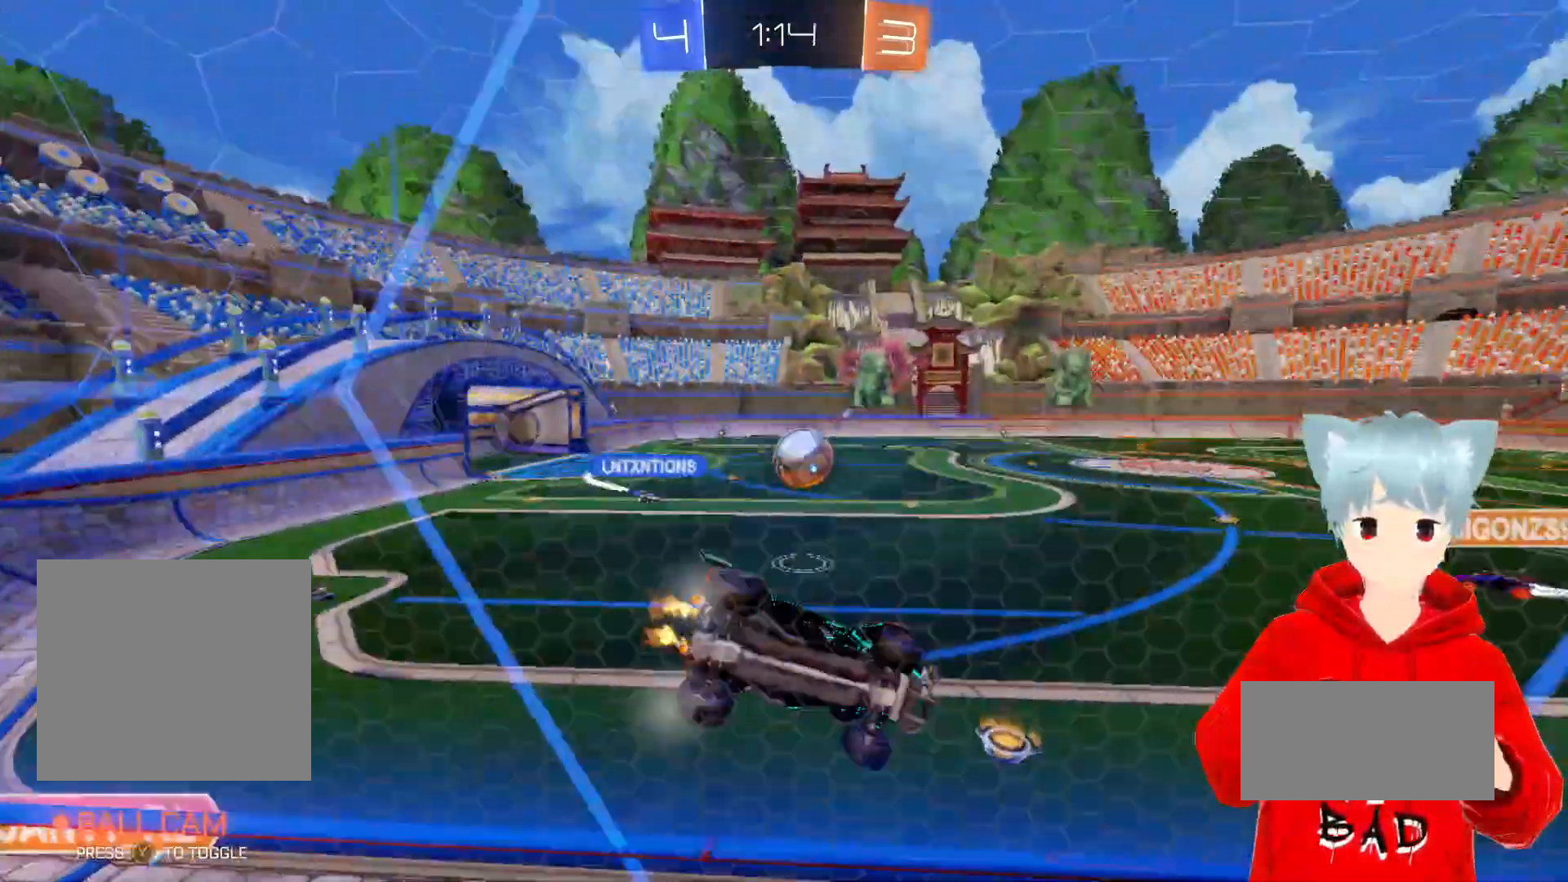
{"buttons": ["R2"], "left_stick": "left", "right_stick": "center", "events": [[33, "left_stick", "center"], [500, "left_stick", "left"]]}
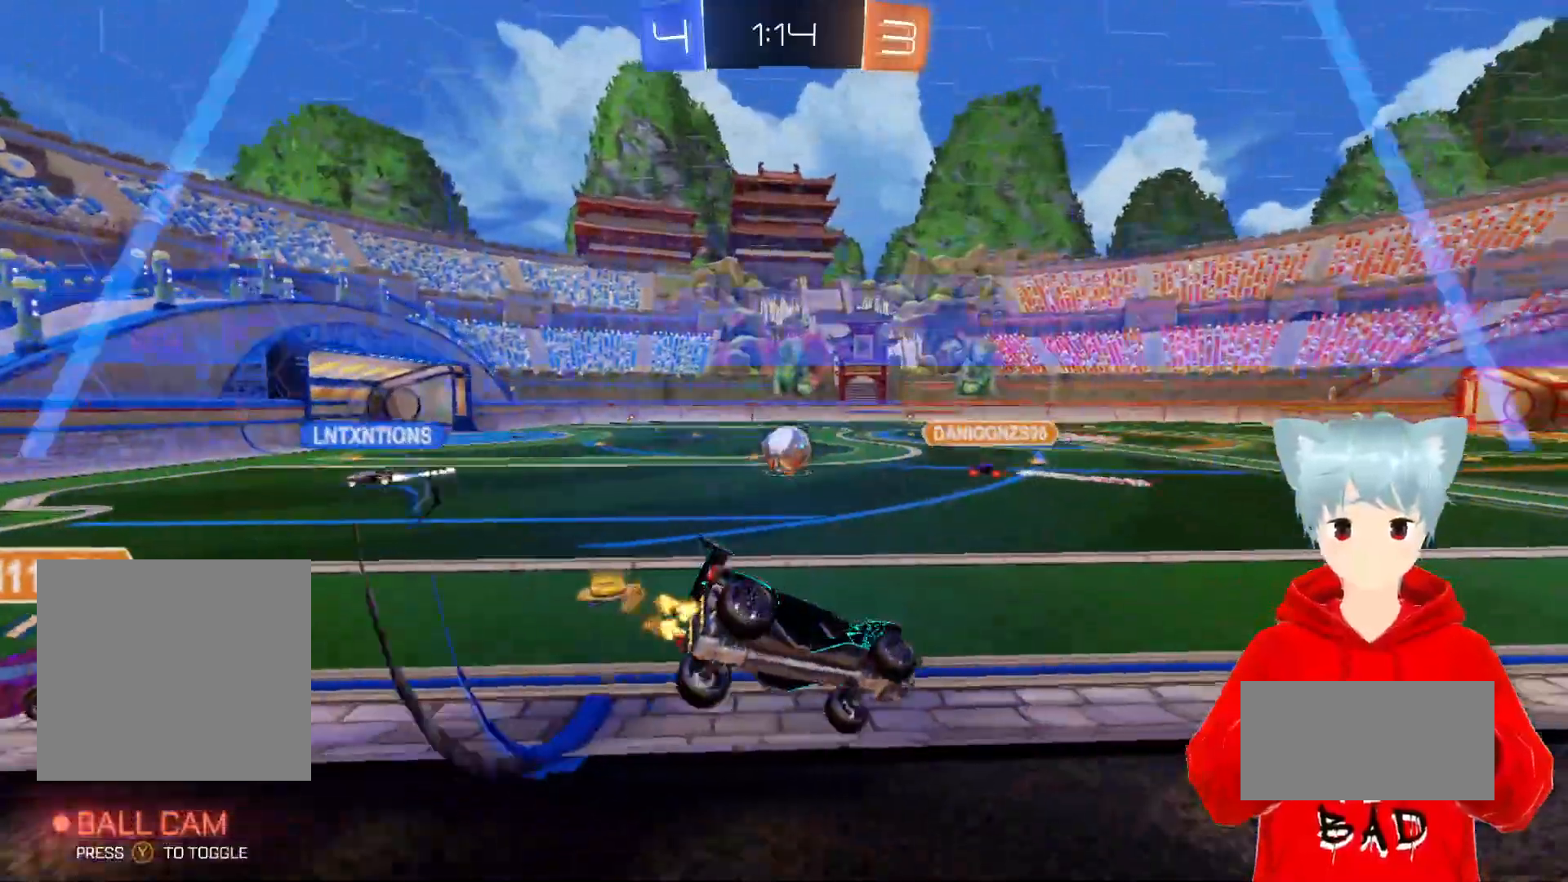
{"buttons": ["R2"], "left_stick": "left", "right_stick": "center", "events": []}